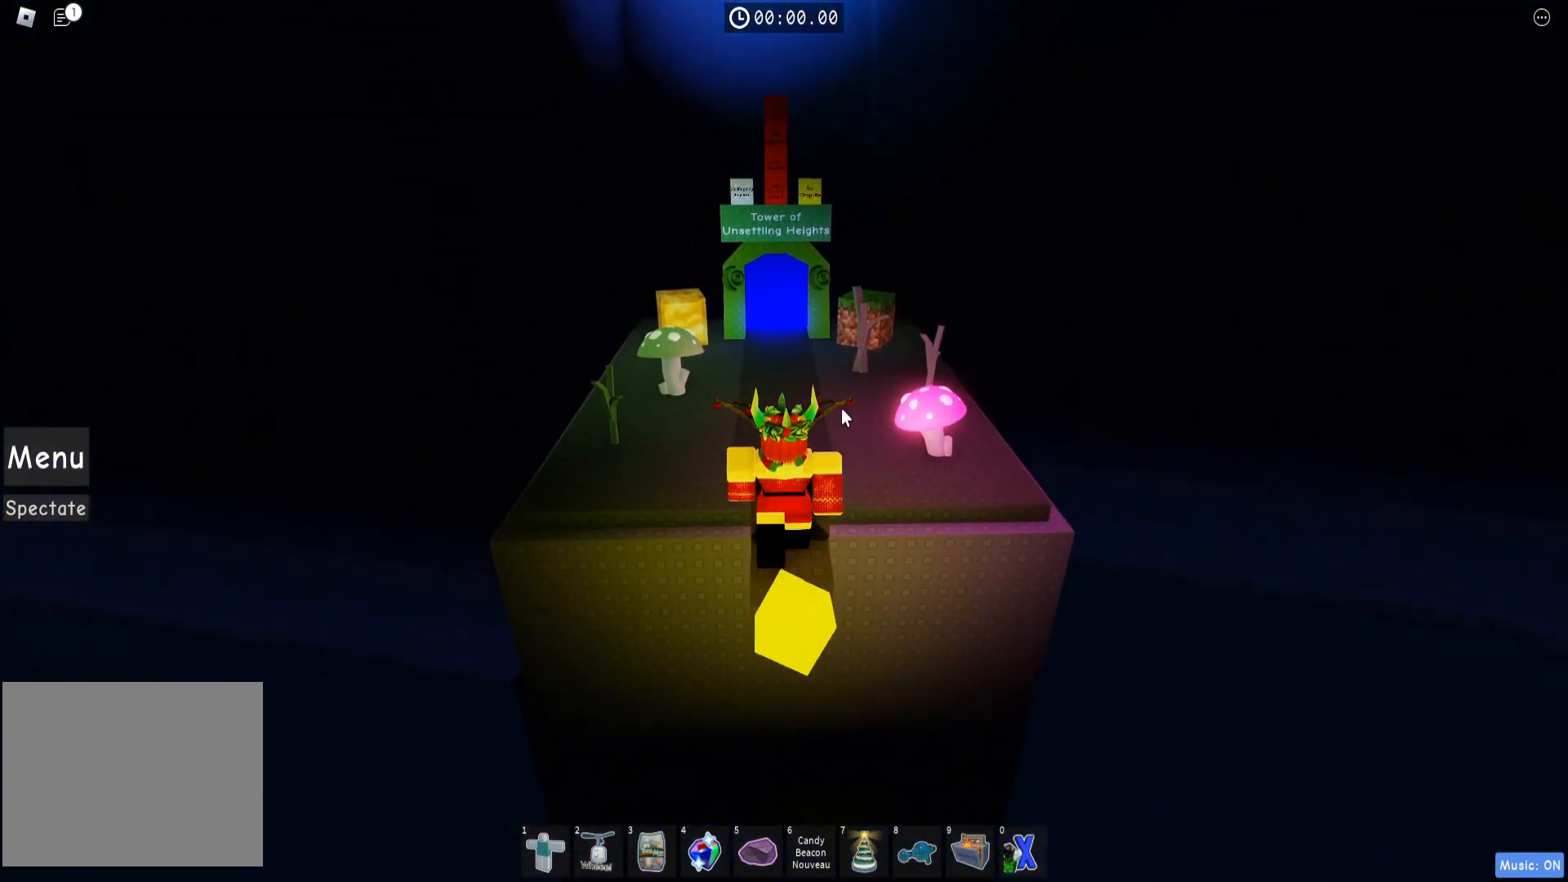
Gameplay with keyboard; each line is a JSON object with the keys held at the frame after it. "events" lists presses ("down") and releases ("up") of "a", "ctrl", "d", "e", "q", "s", "shift", "space" and "w" between this image and that frame as [ms after this image, input, new state], when the widget could be followed in between. No other keys are recorded. Mouse input is not recorded.
{"keys": ["w"], "events": [[183, "space", "up"]]}
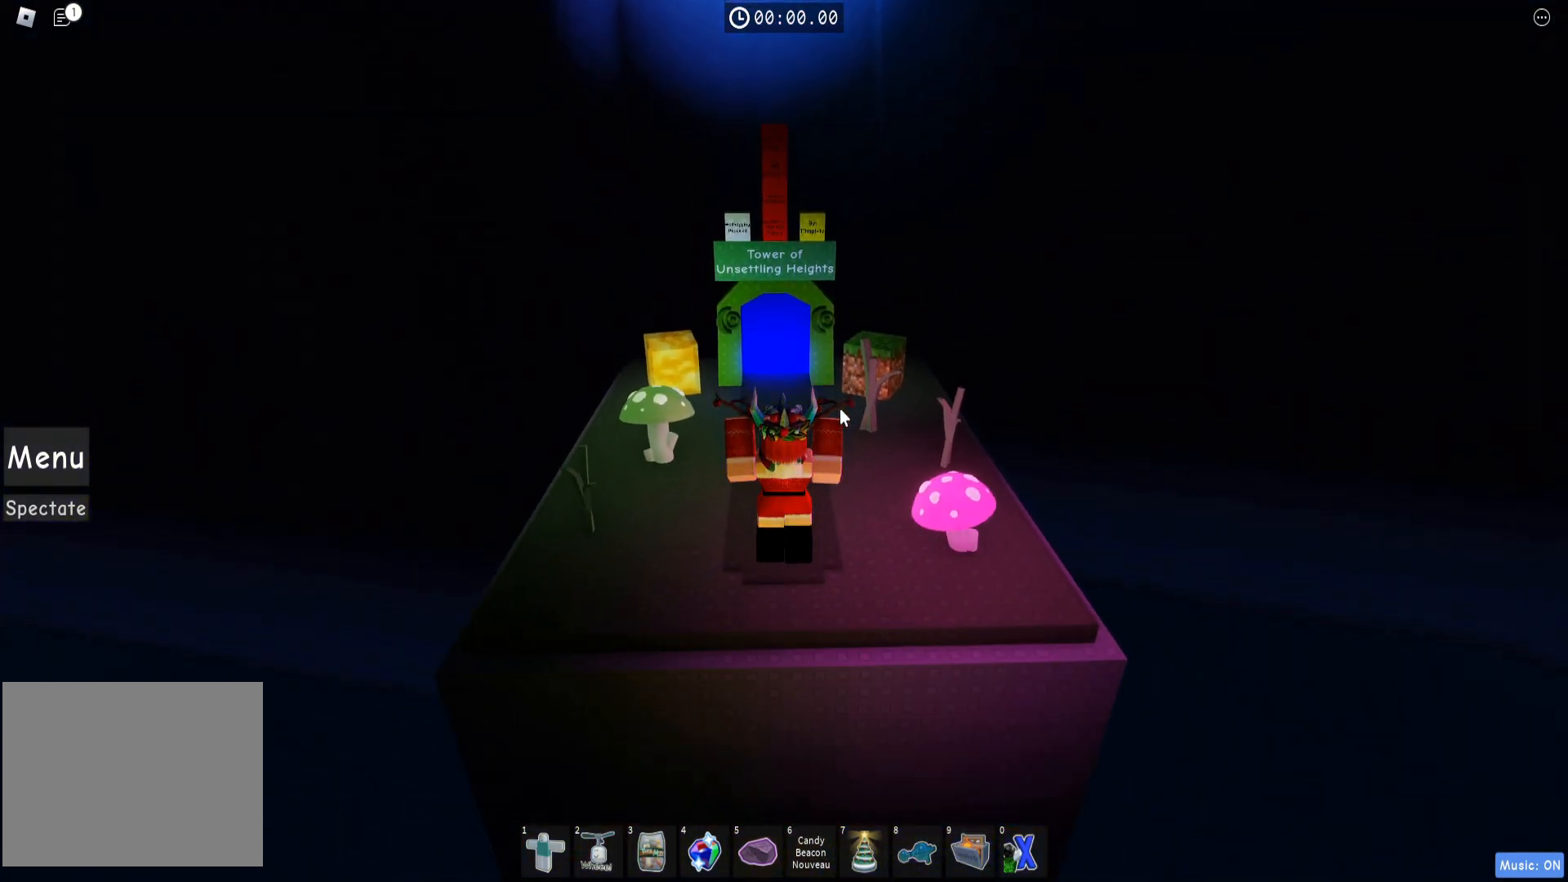
{"keys": ["w"], "events": []}
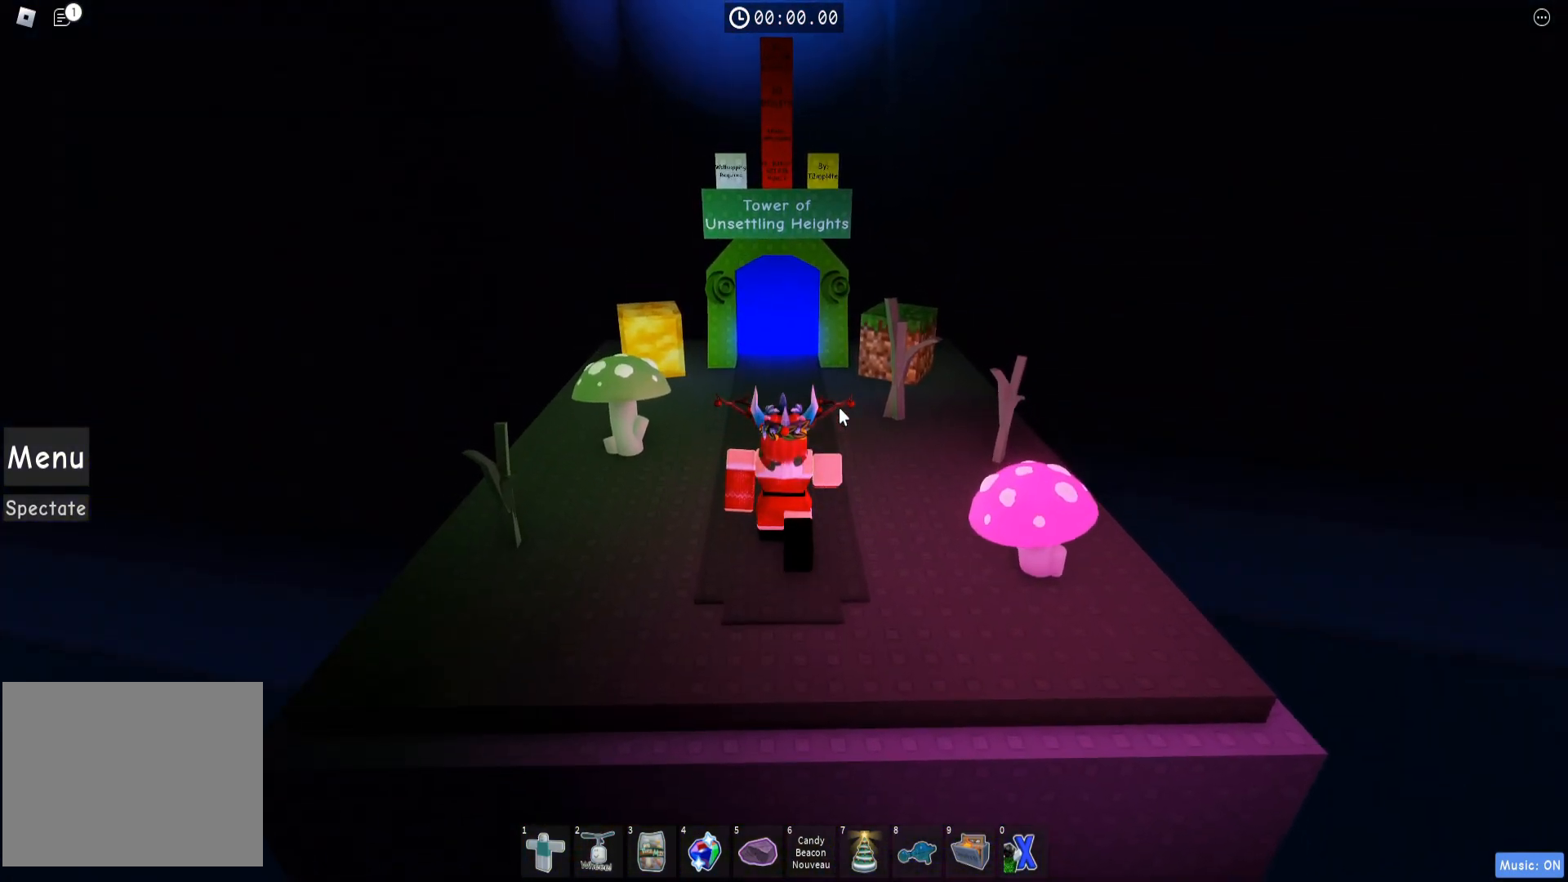
{"keys": ["w"], "events": []}
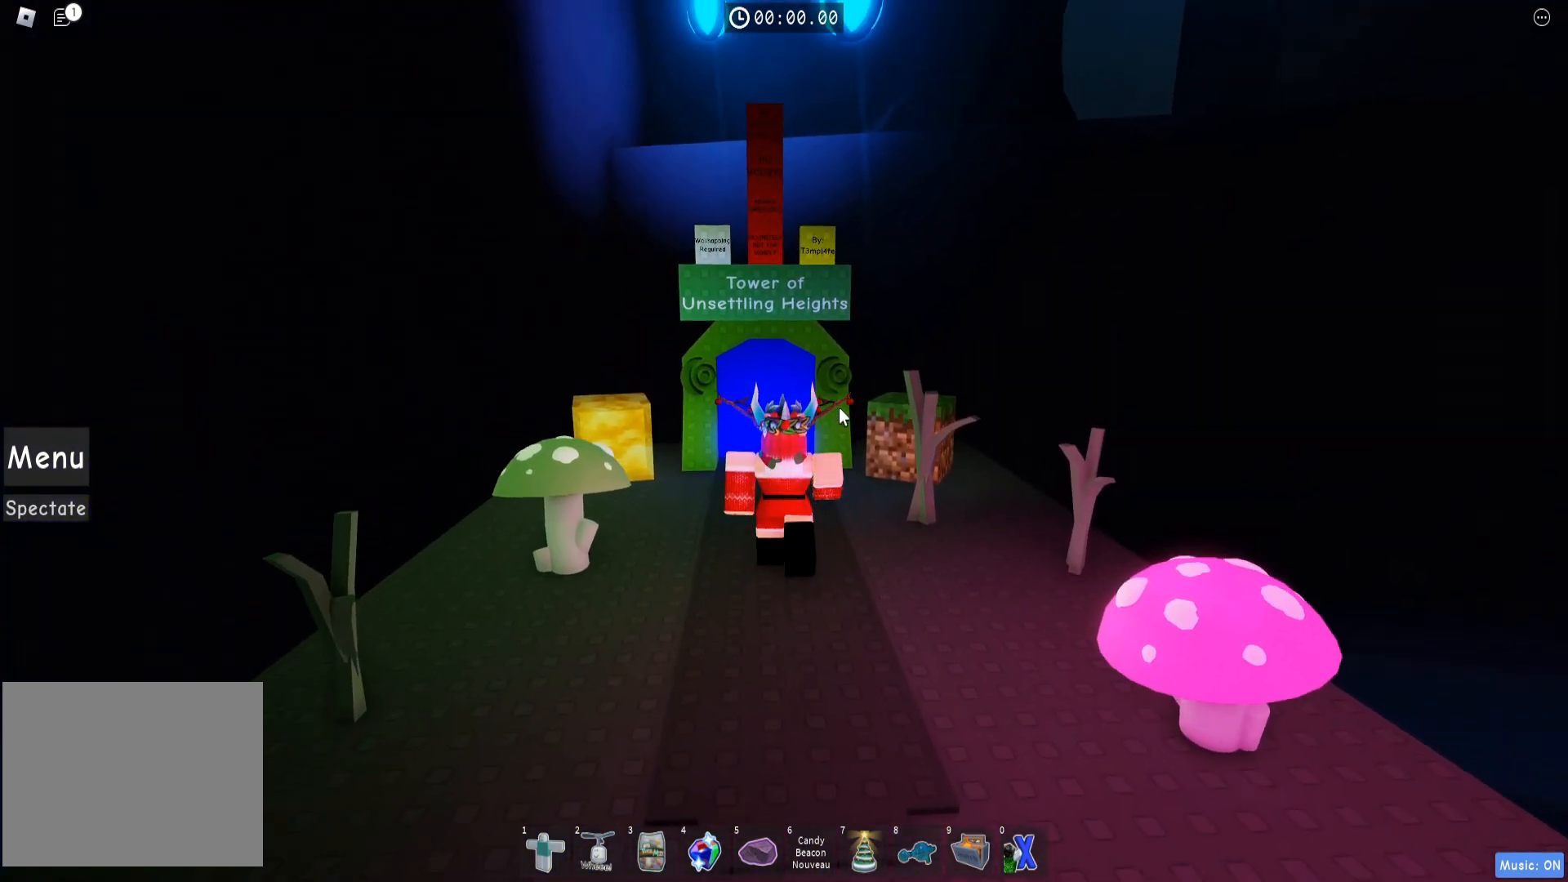
{"keys": [], "events": [[233, "w", "up"]]}
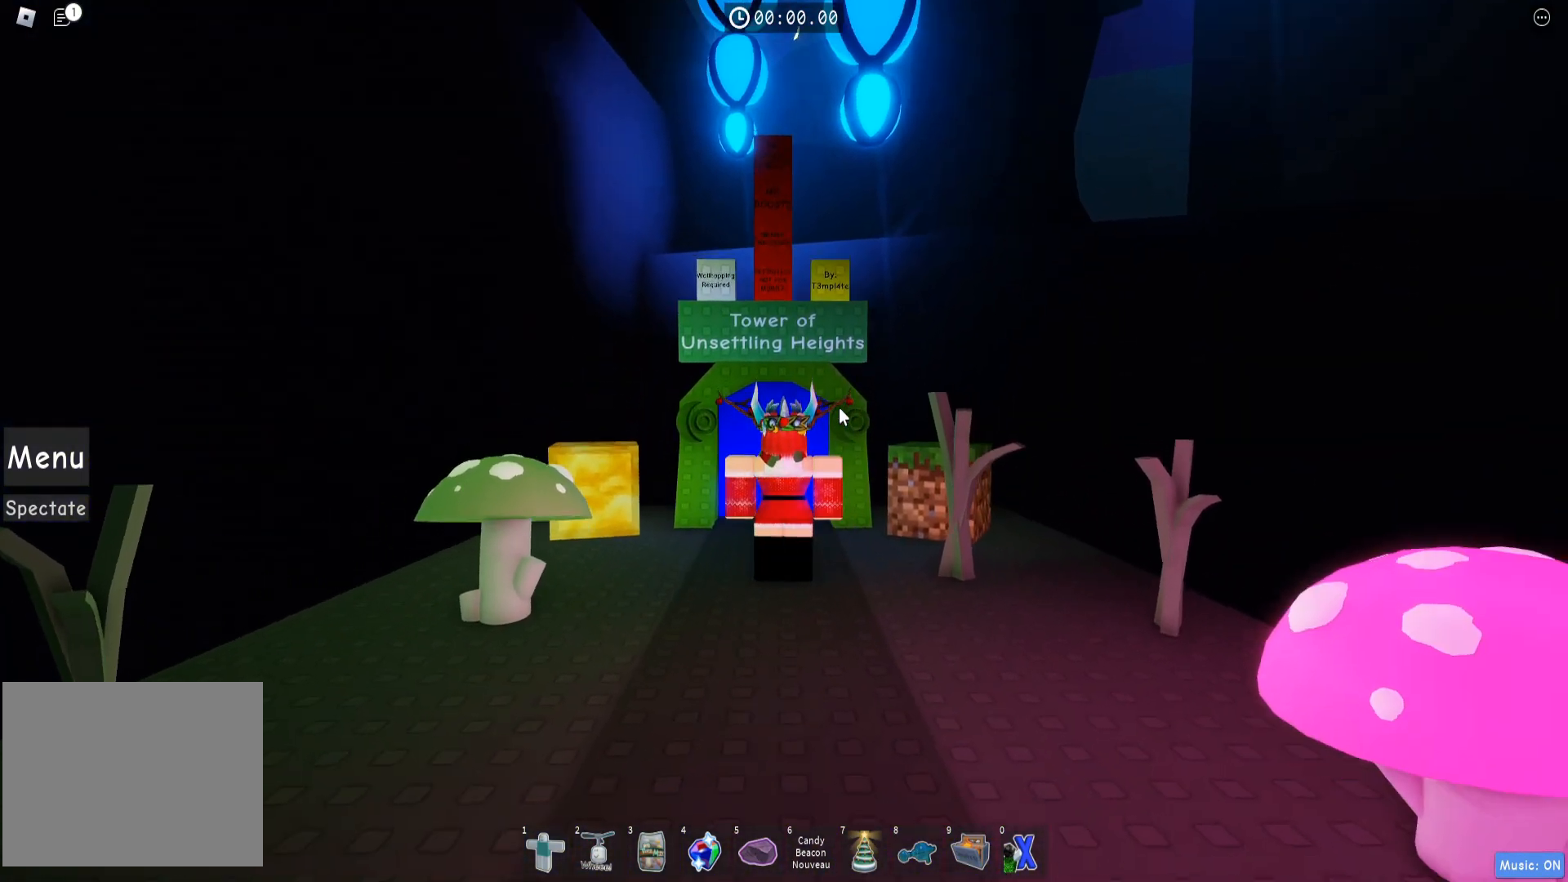
{"keys": [], "events": []}
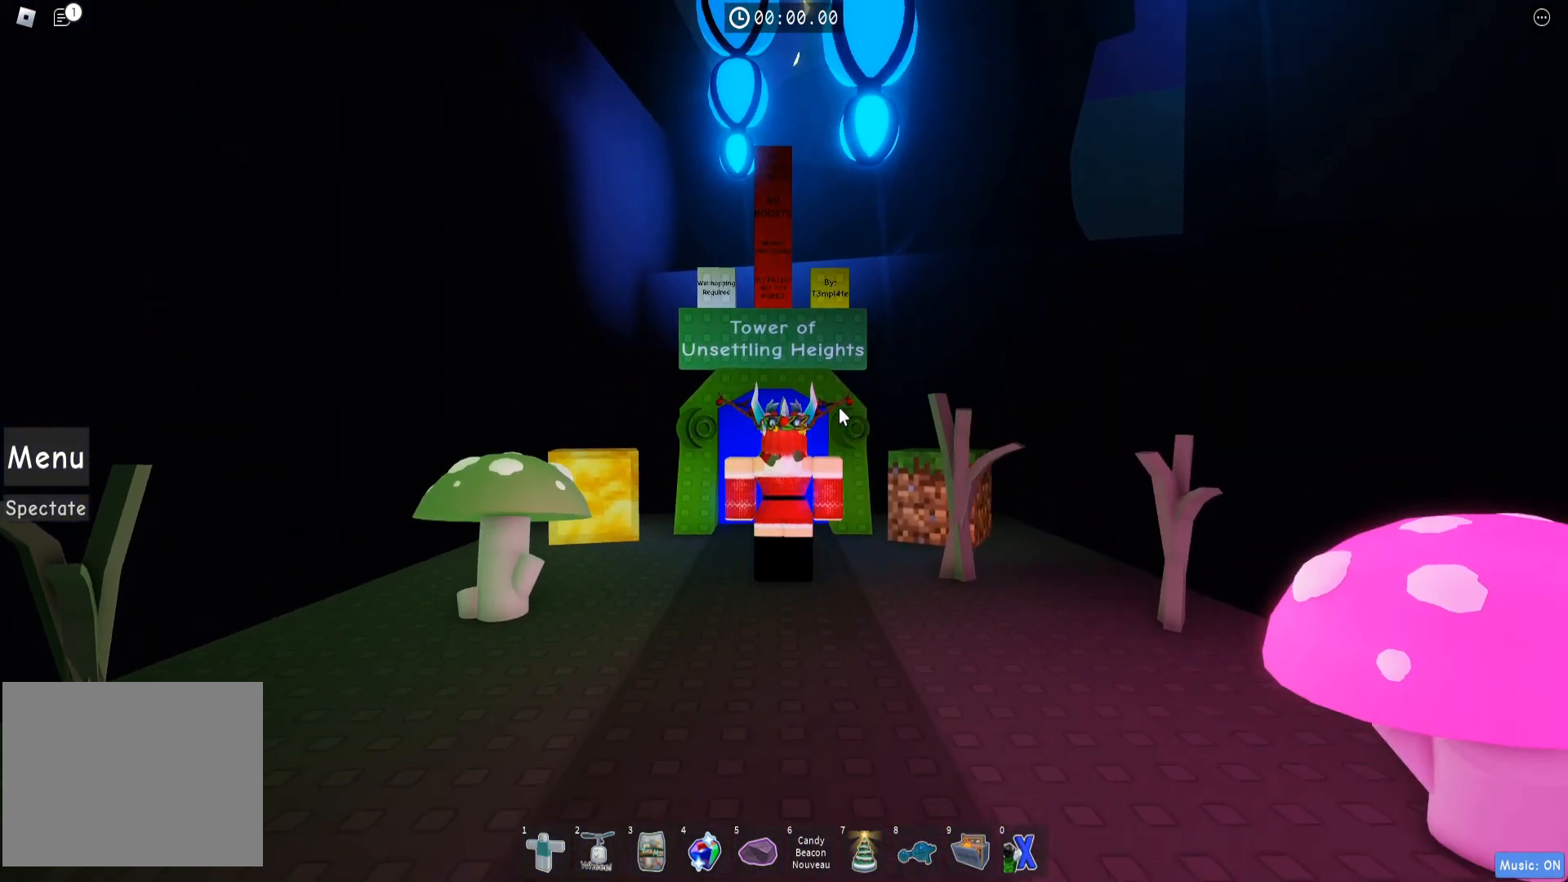
{"keys": ["w"], "events": [[117, "w", "down"]]}
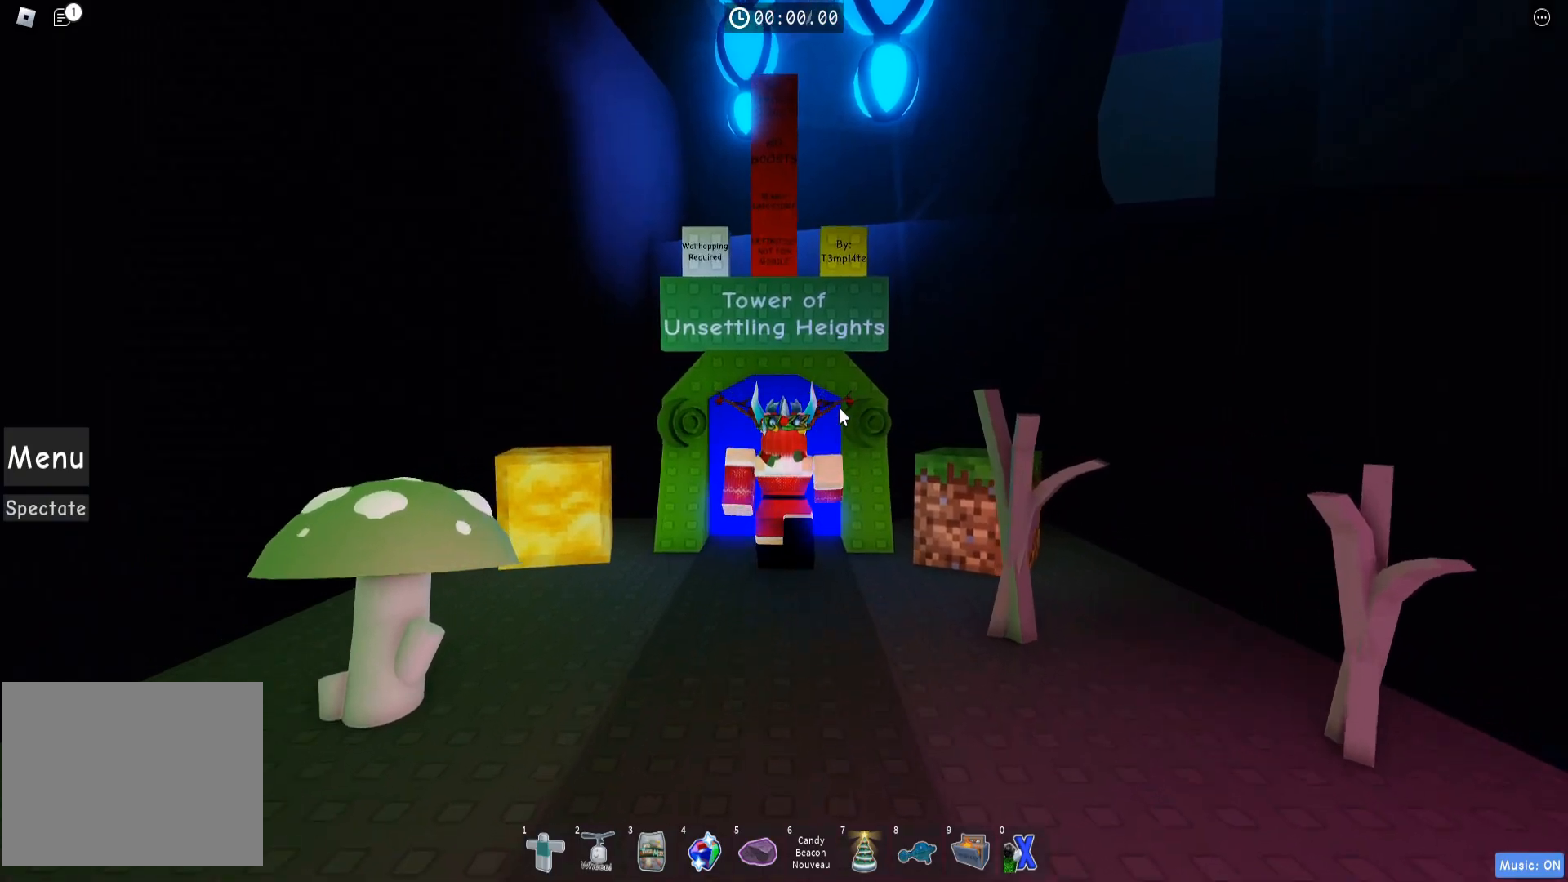
{"keys": ["w"], "events": []}
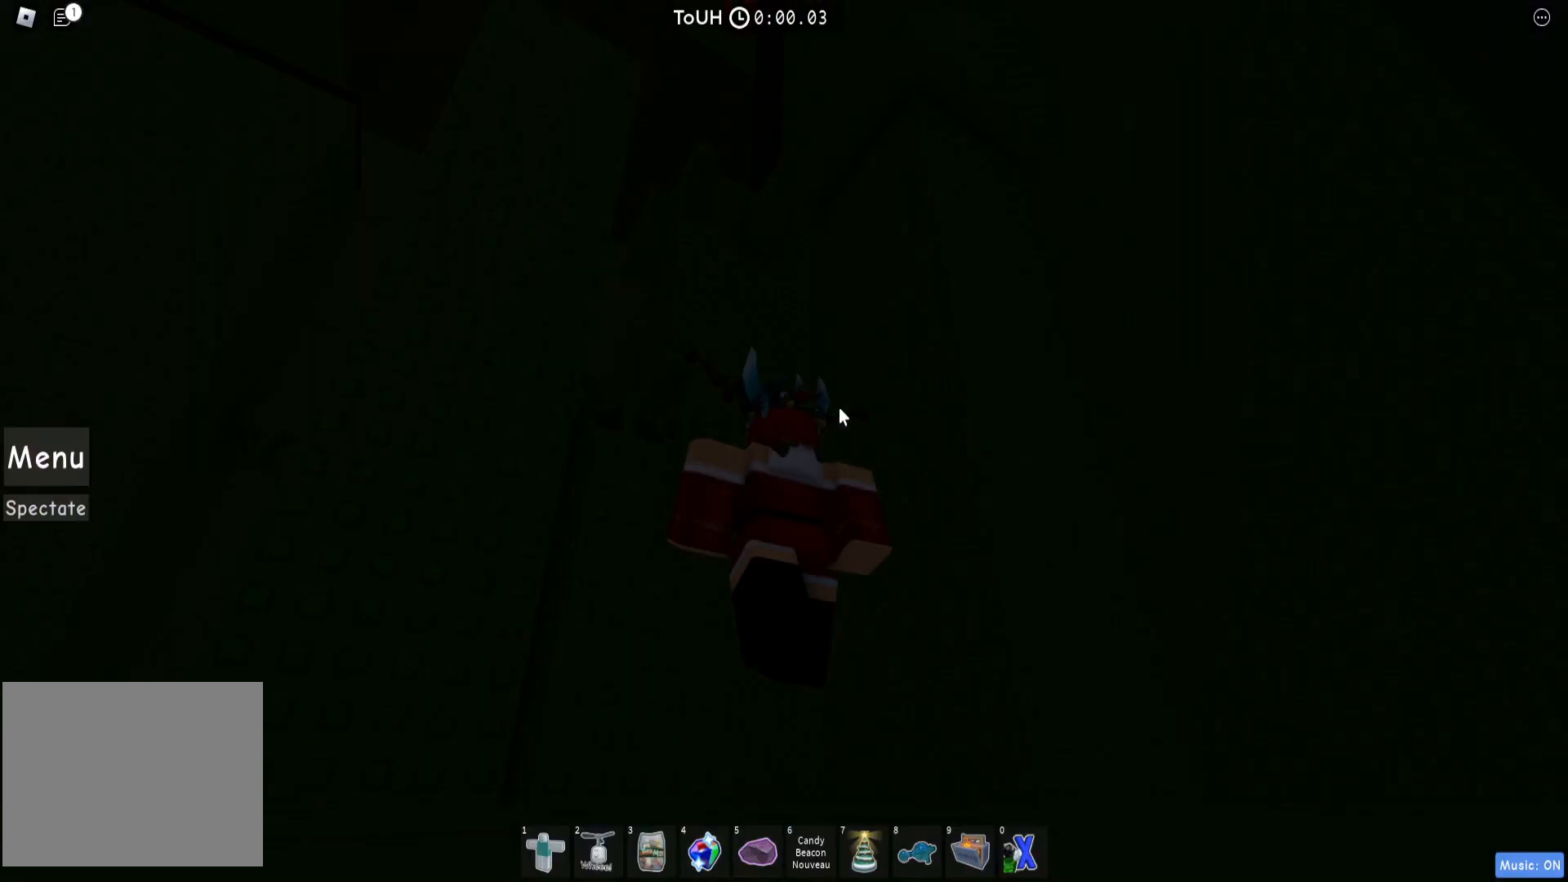
{"keys": [], "events": [[83, "w", "up"]]}
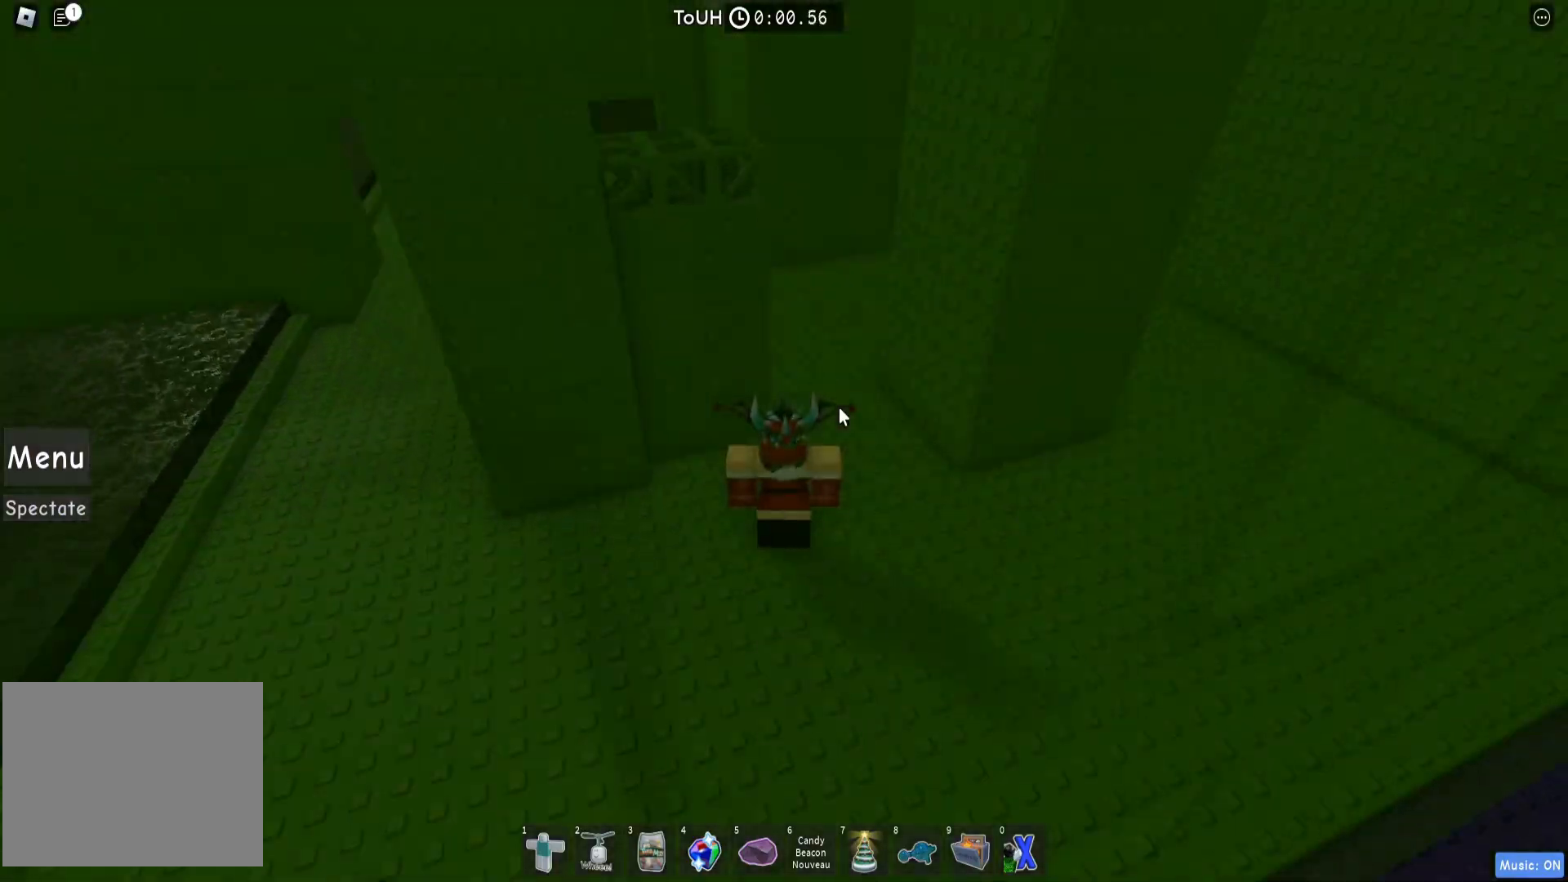
{"keys": ["space", "w"], "events": [[50, "shift", "down"], [167, "shift", "up"], [267, "w", "down"], [283, "a", "down"], [383, "a", "up"], [433, "space", "down"]]}
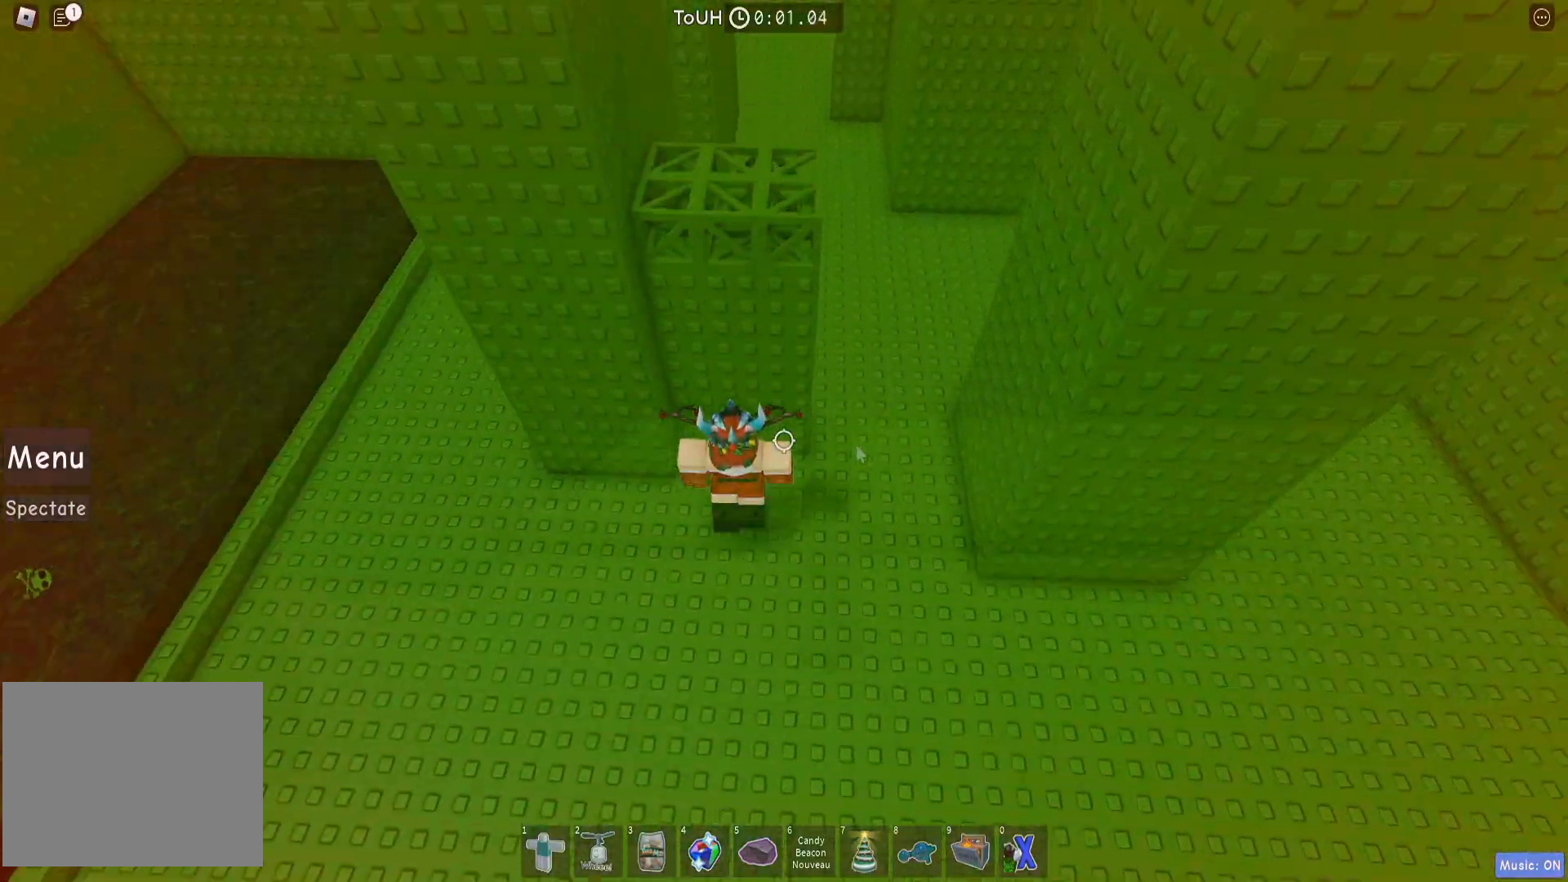
{"keys": [], "events": [[67, "space", "up"], [500, "w", "up"]]}
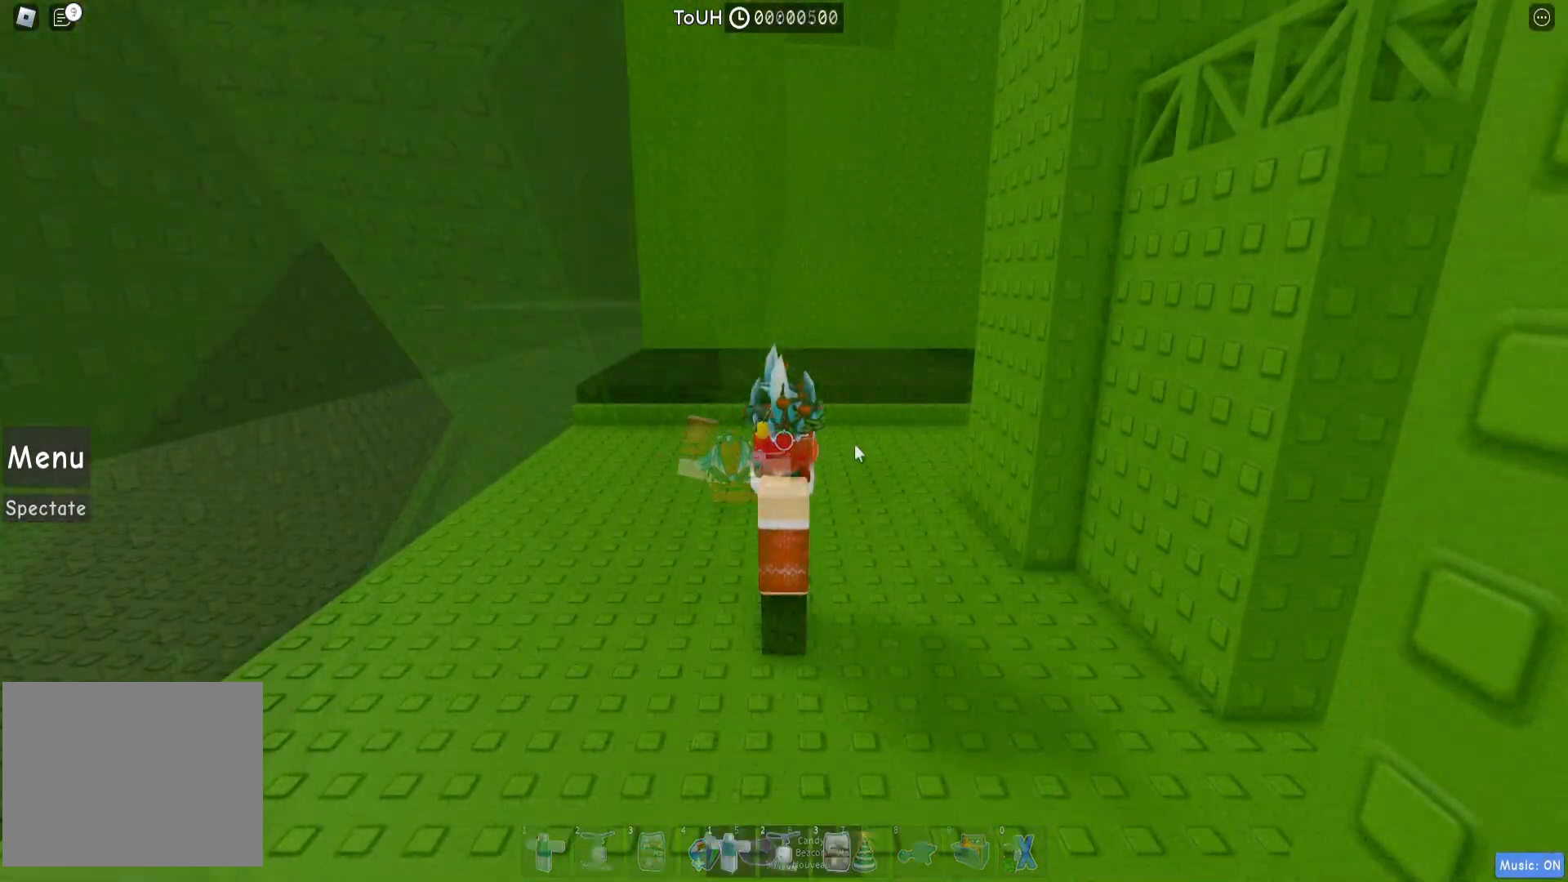
{"keys": ["d", "w"], "events": [[217, "d", "down"], [333, "w", "down"]]}
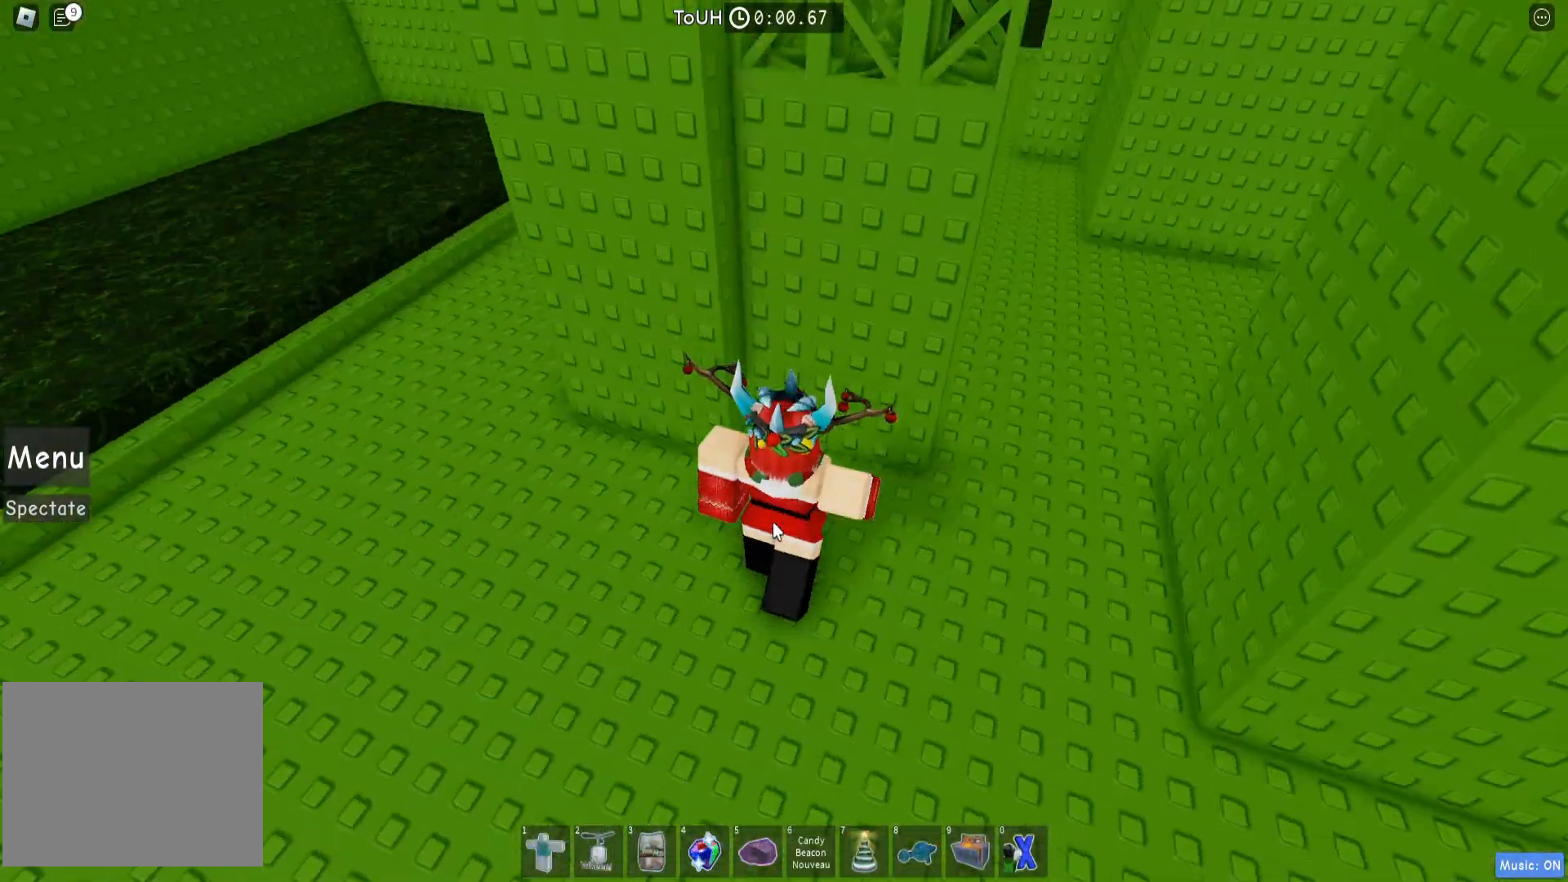
{"keys": ["w"], "events": [[67, "d", "up"], [67, "space", "down"], [250, "space", "up"]]}
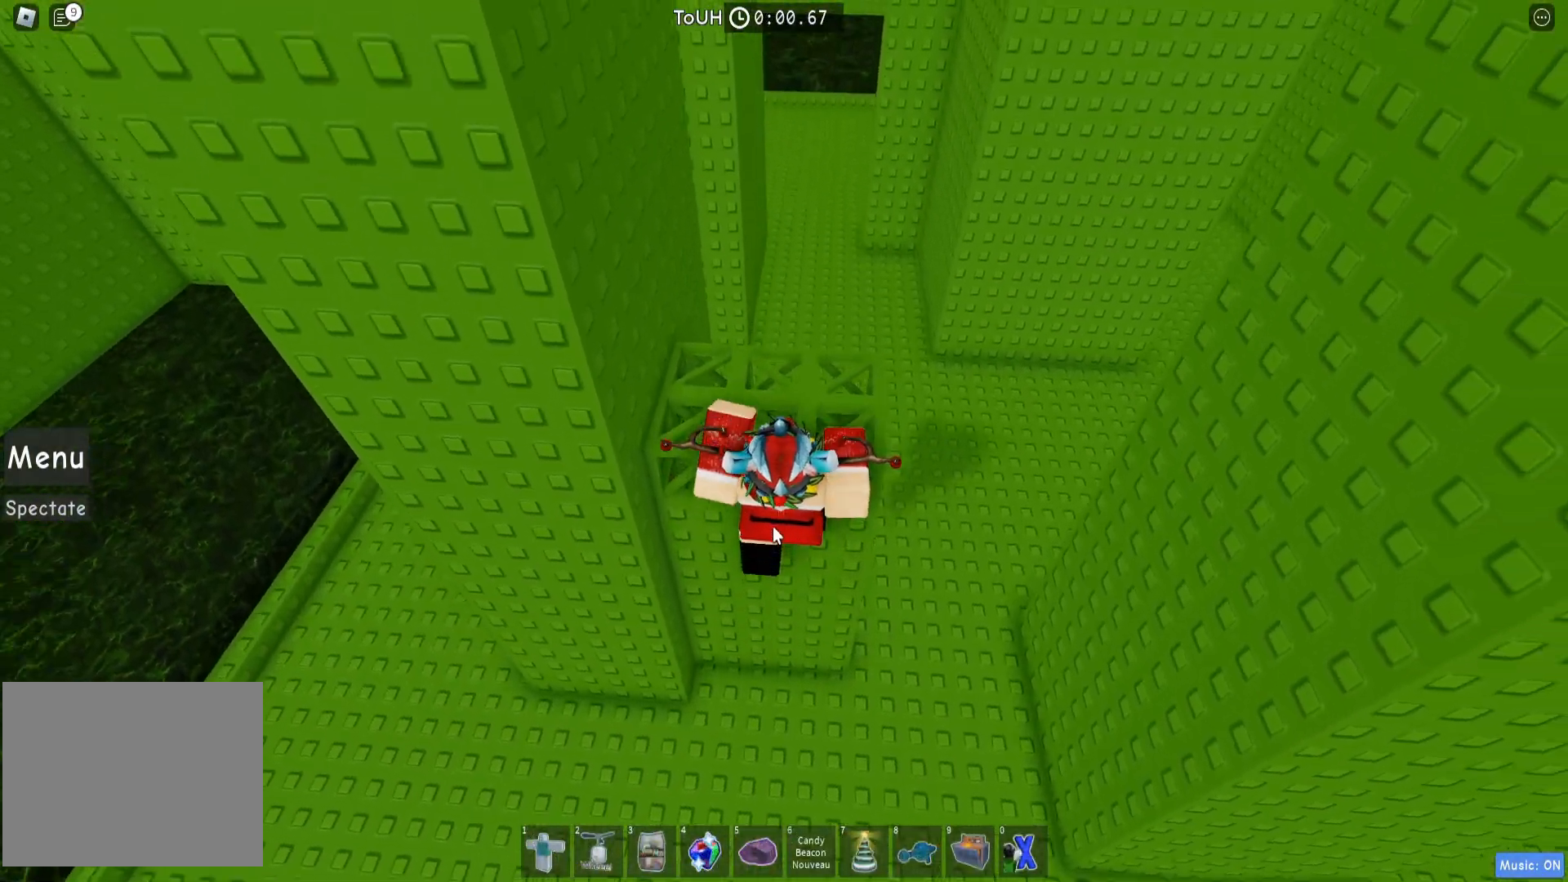
{"keys": ["d", "w"], "events": [[350, "shift", "down"], [383, "d", "down"], [467, "shift", "up"]]}
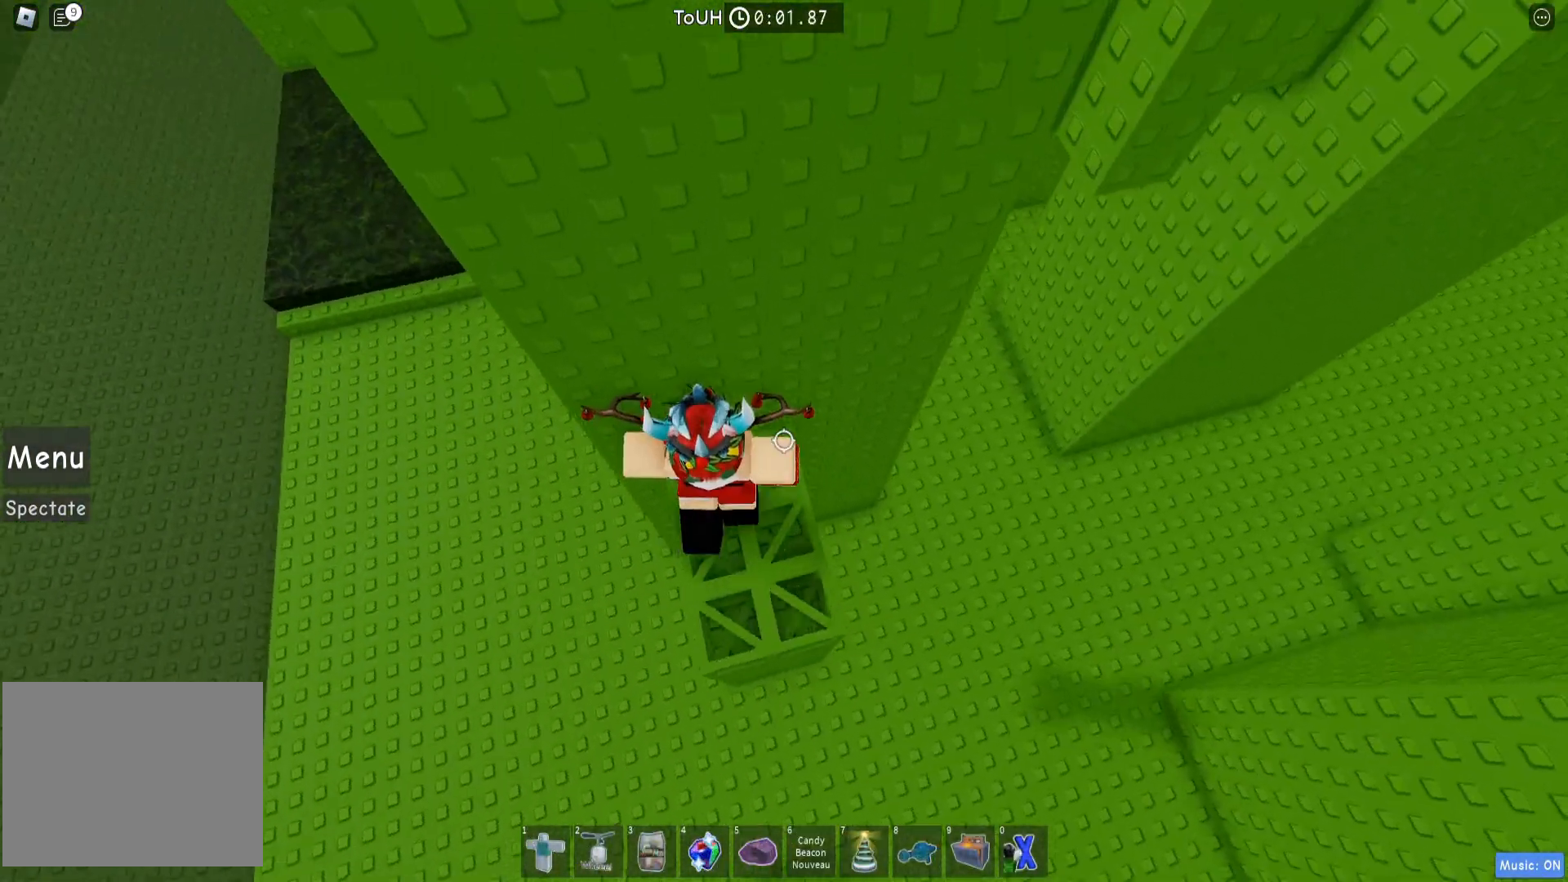
{"keys": ["d"], "events": [[50, "d", "up"], [50, "w", "up"], [117, "d", "down"], [283, "space", "down"], [467, "space", "up"]]}
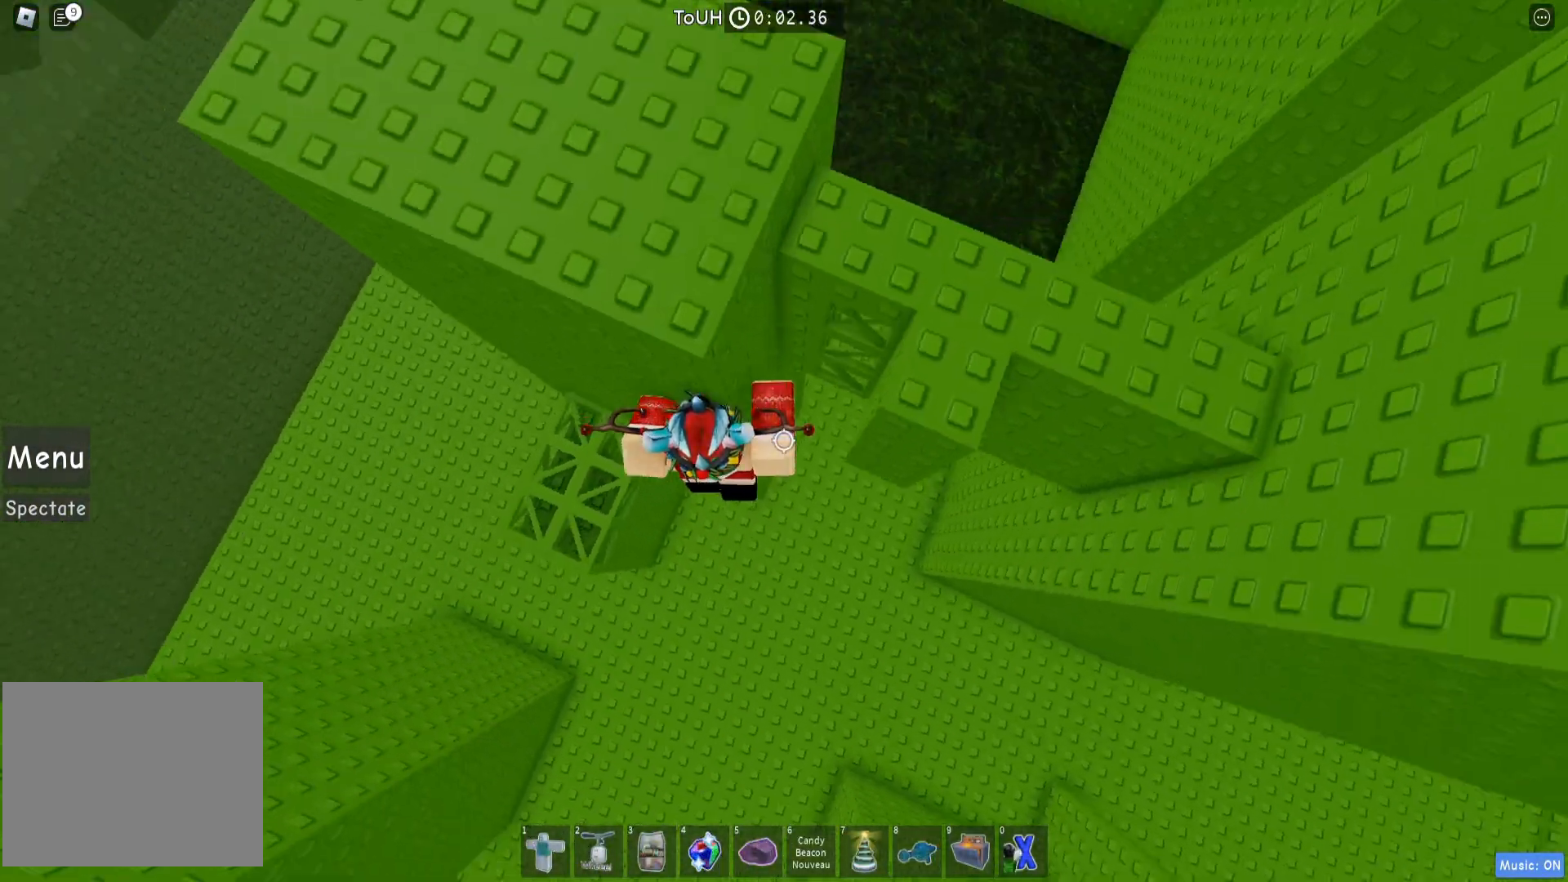
{"keys": ["w"], "events": [[33, "w", "down"], [217, "d", "up"]]}
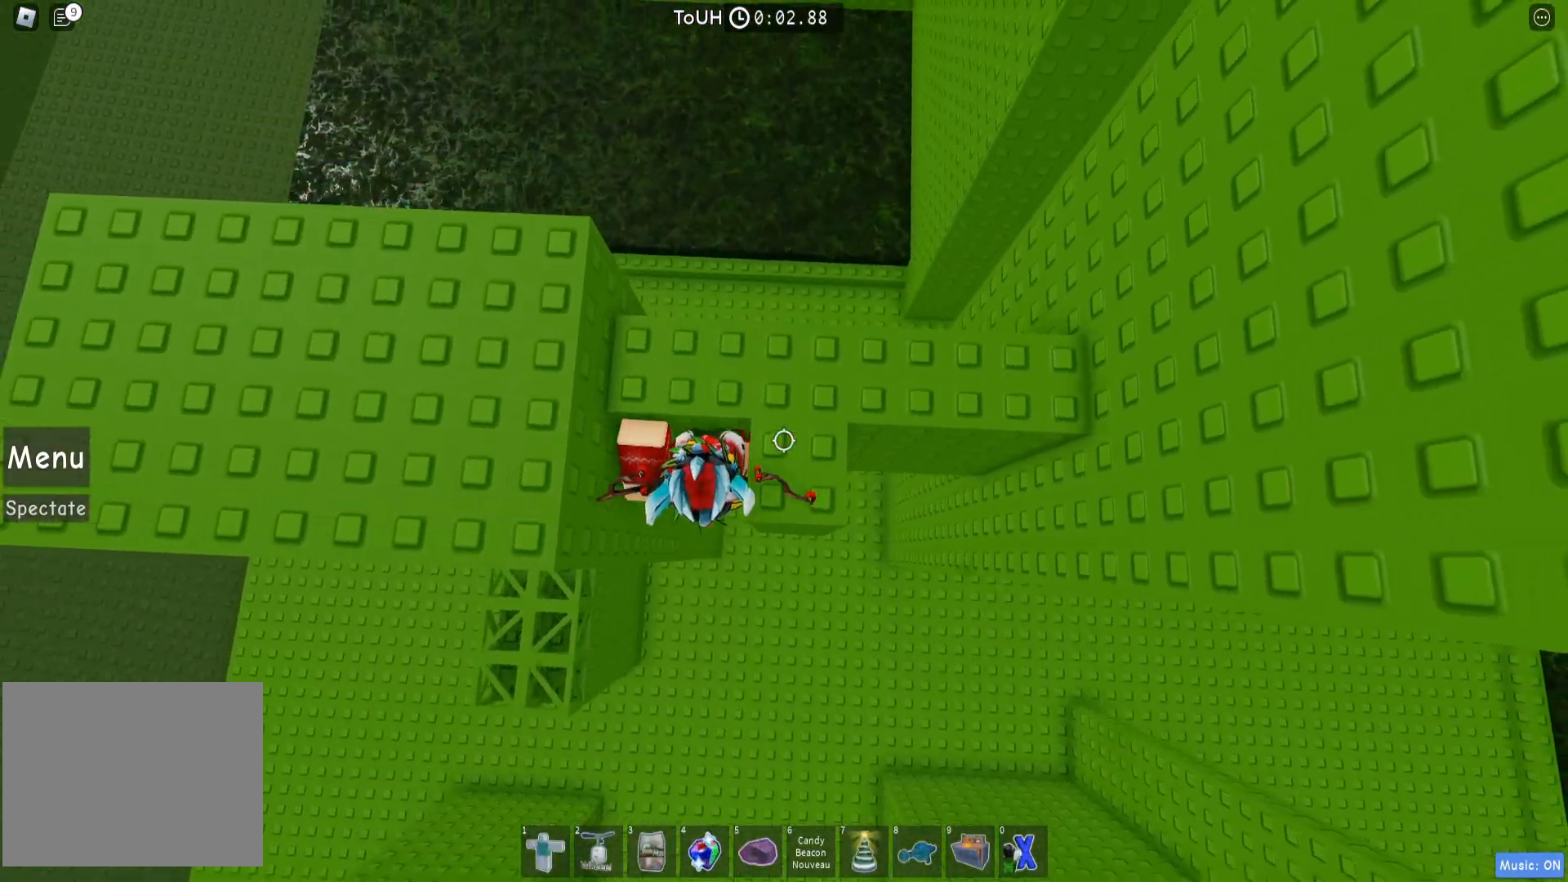
{"keys": ["space"], "events": [[433, "space", "down"], [483, "w", "up"]]}
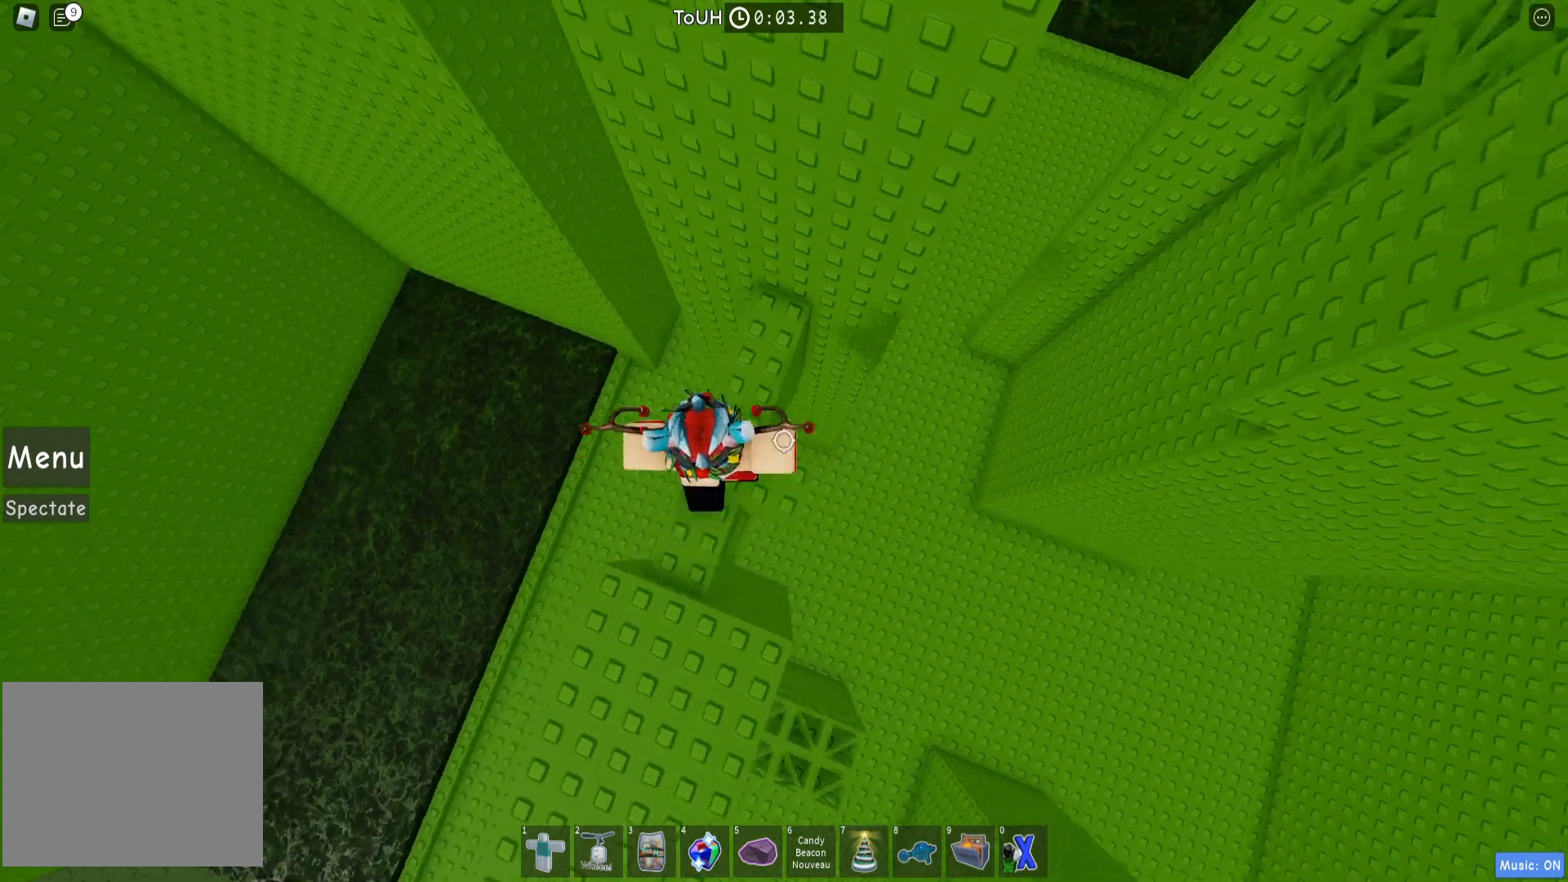
{"keys": [], "events": [[33, "space", "up"], [133, "w", "down"], [483, "w", "up"]]}
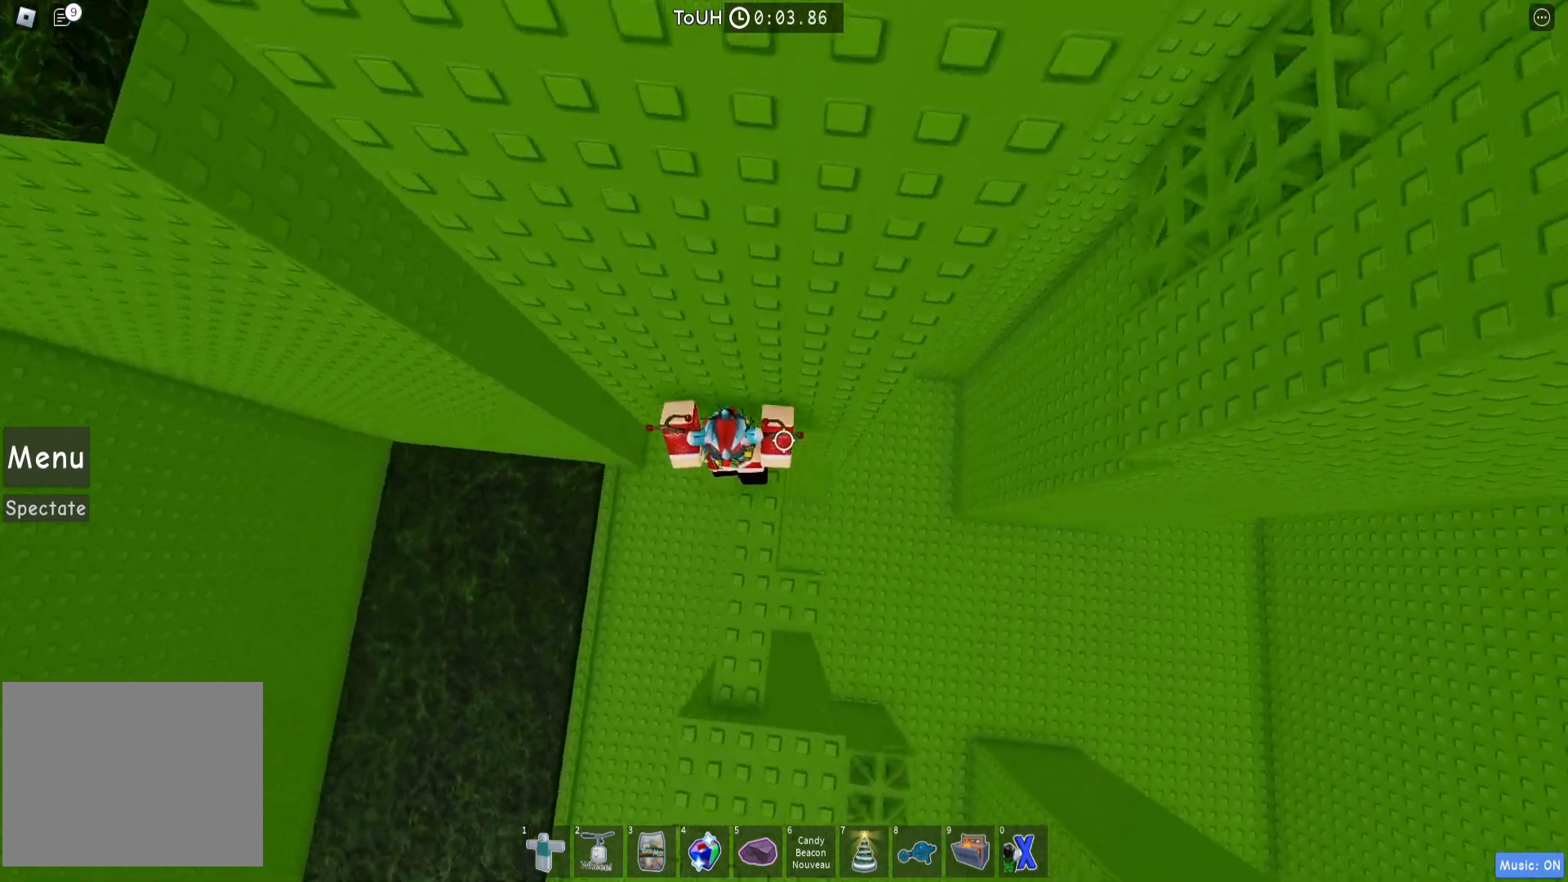
{"keys": ["a", "w"], "events": [[33, "a", "down"], [167, "space", "down"], [283, "space", "up"], [367, "w", "down"]]}
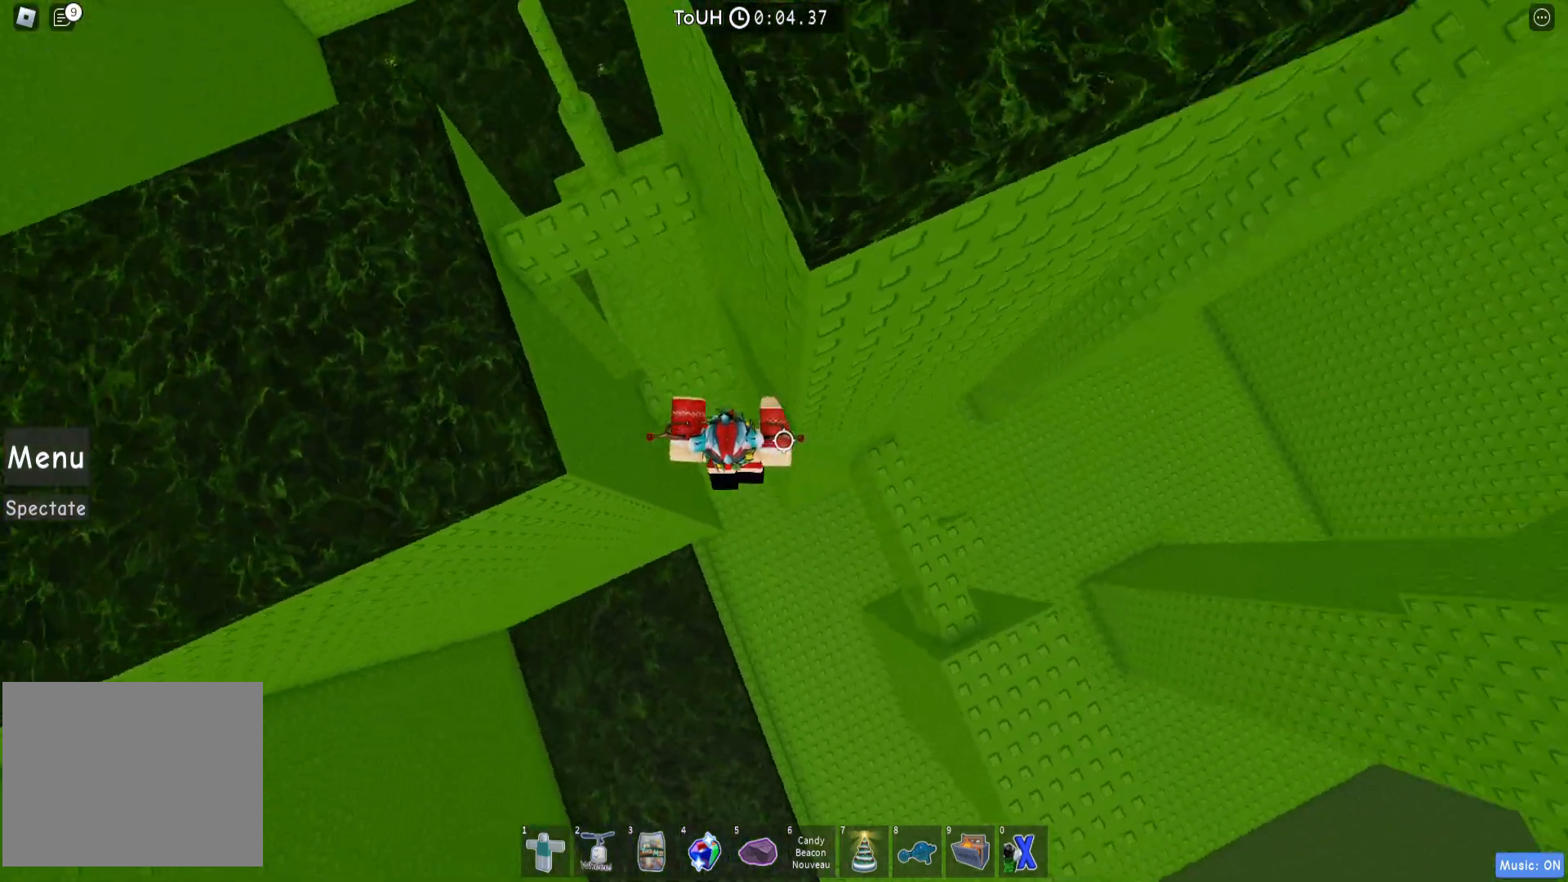
{"keys": [], "events": [[33, "a", "up"], [467, "w", "up"]]}
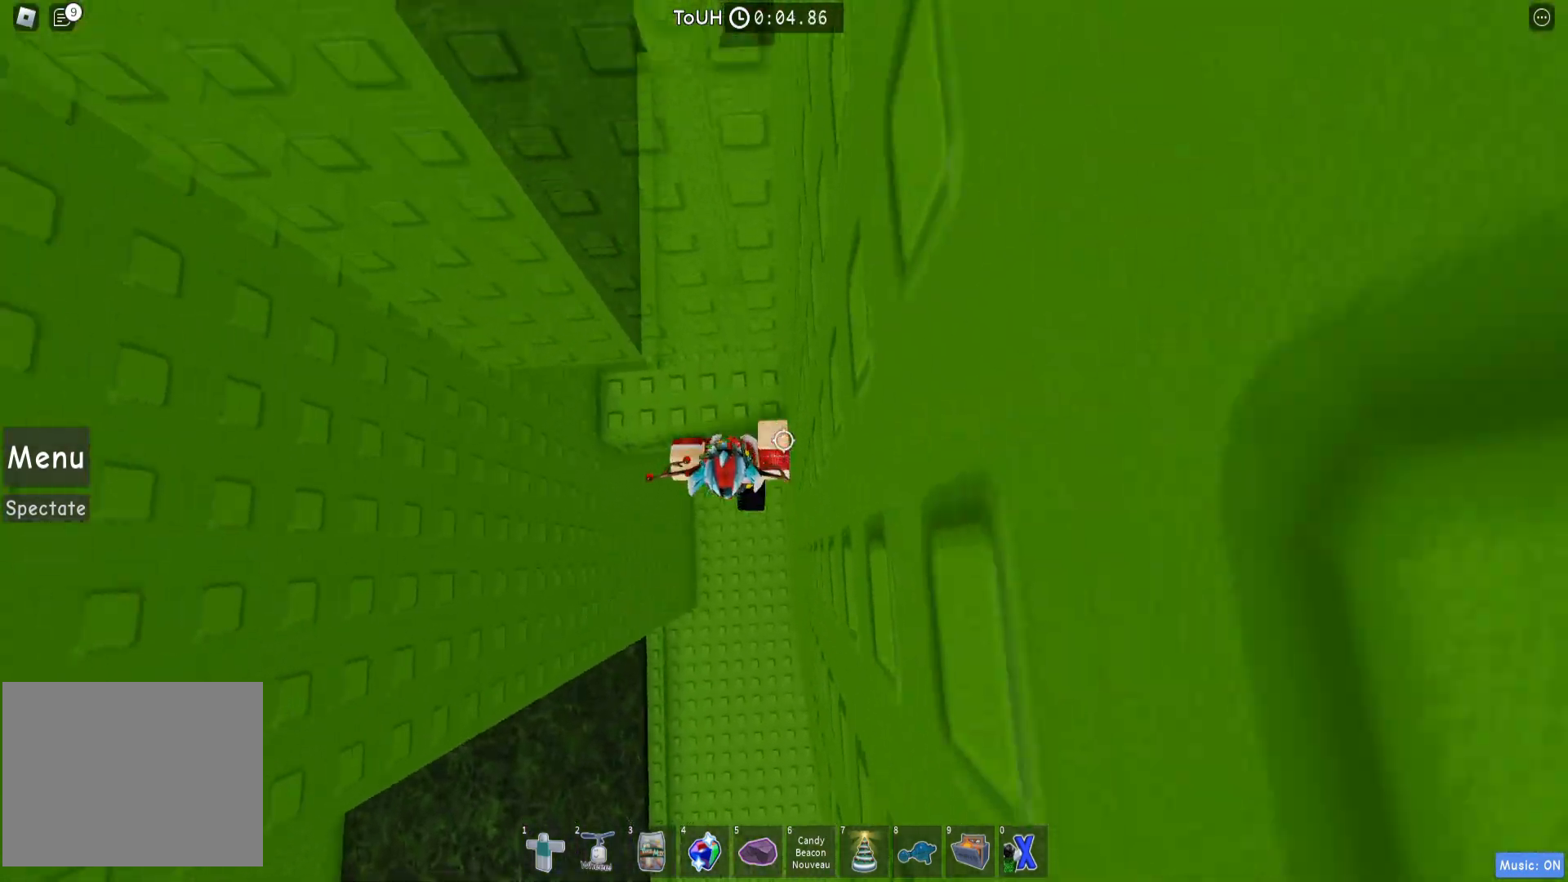
{"keys": [], "events": [[83, "w", "down"], [300, "w", "up"]]}
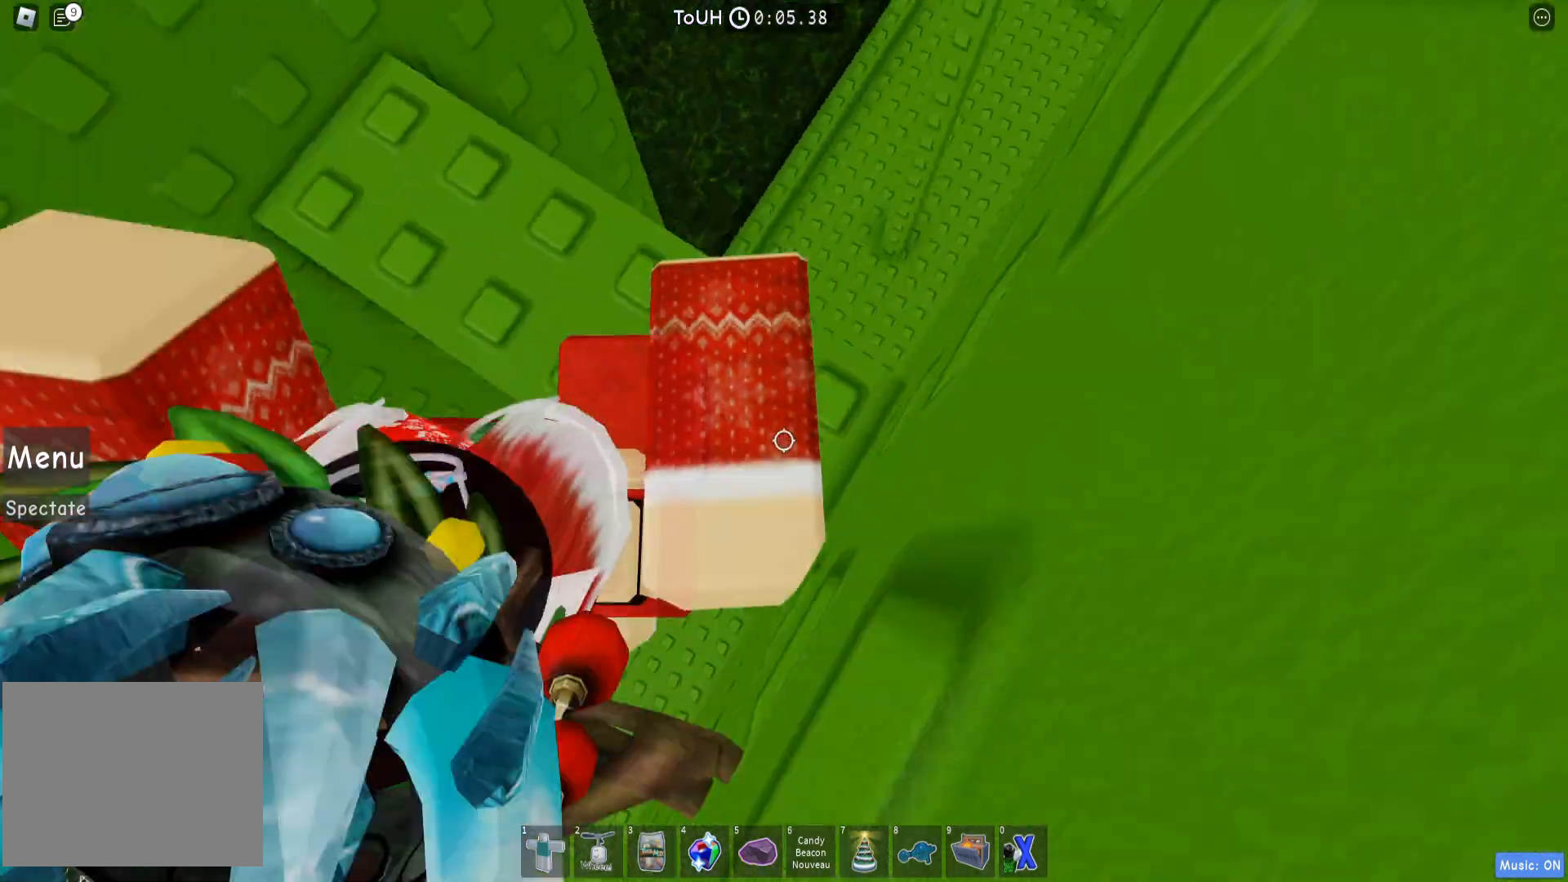
{"keys": ["shift"], "events": [[133, "d", "down"], [250, "d", "up"], [400, "d", "down"], [450, "d", "up"], [500, "shift", "down"]]}
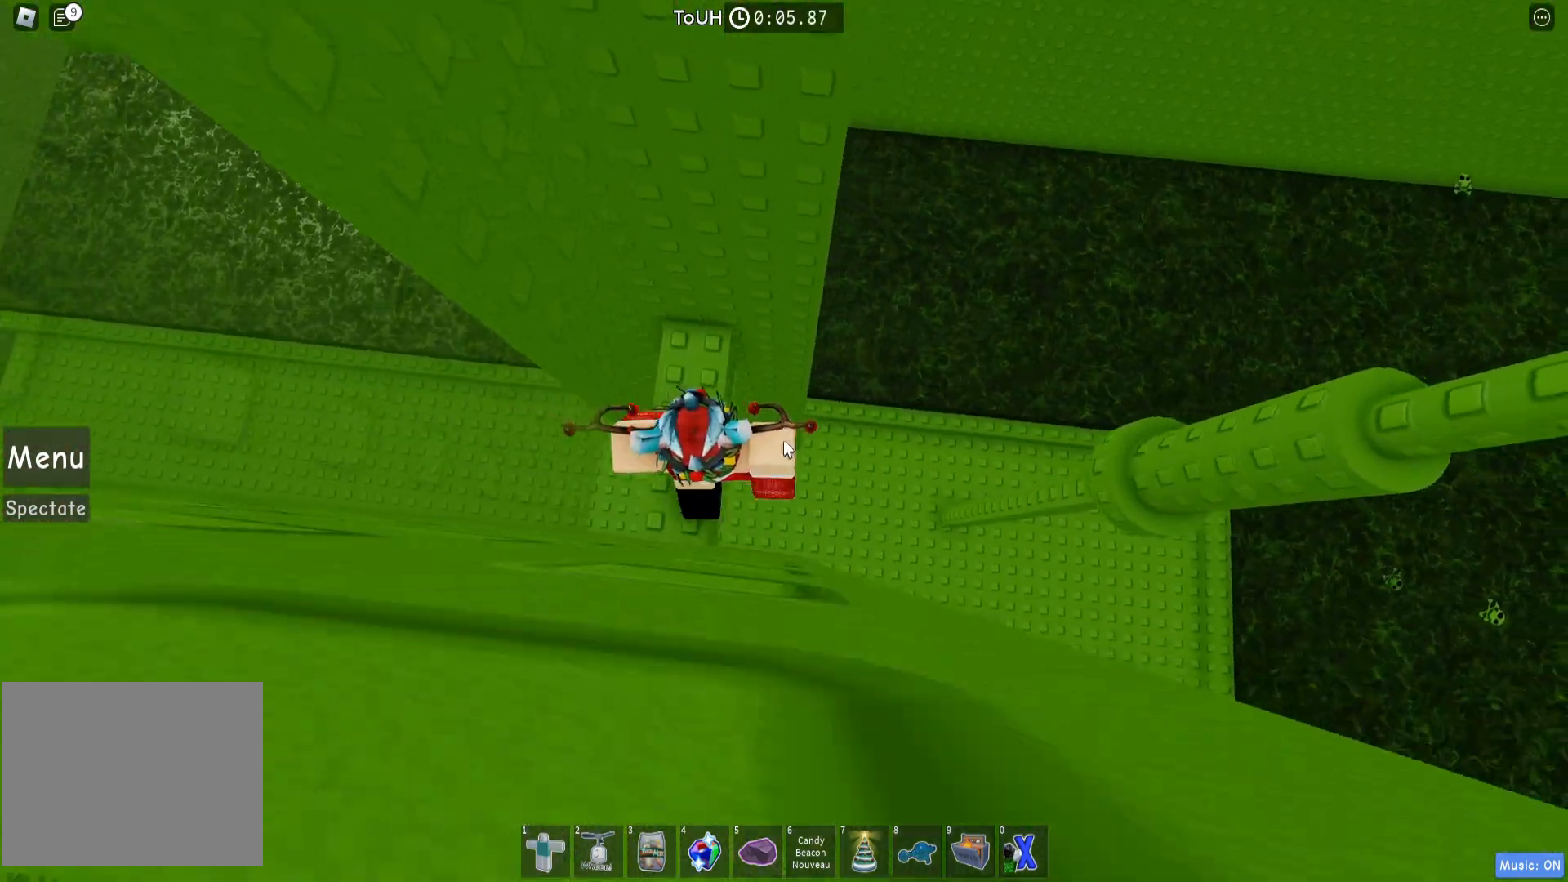
{"keys": ["w"], "events": [[83, "shift", "up"], [233, "w", "down"], [367, "space", "down"], [483, "space", "up"]]}
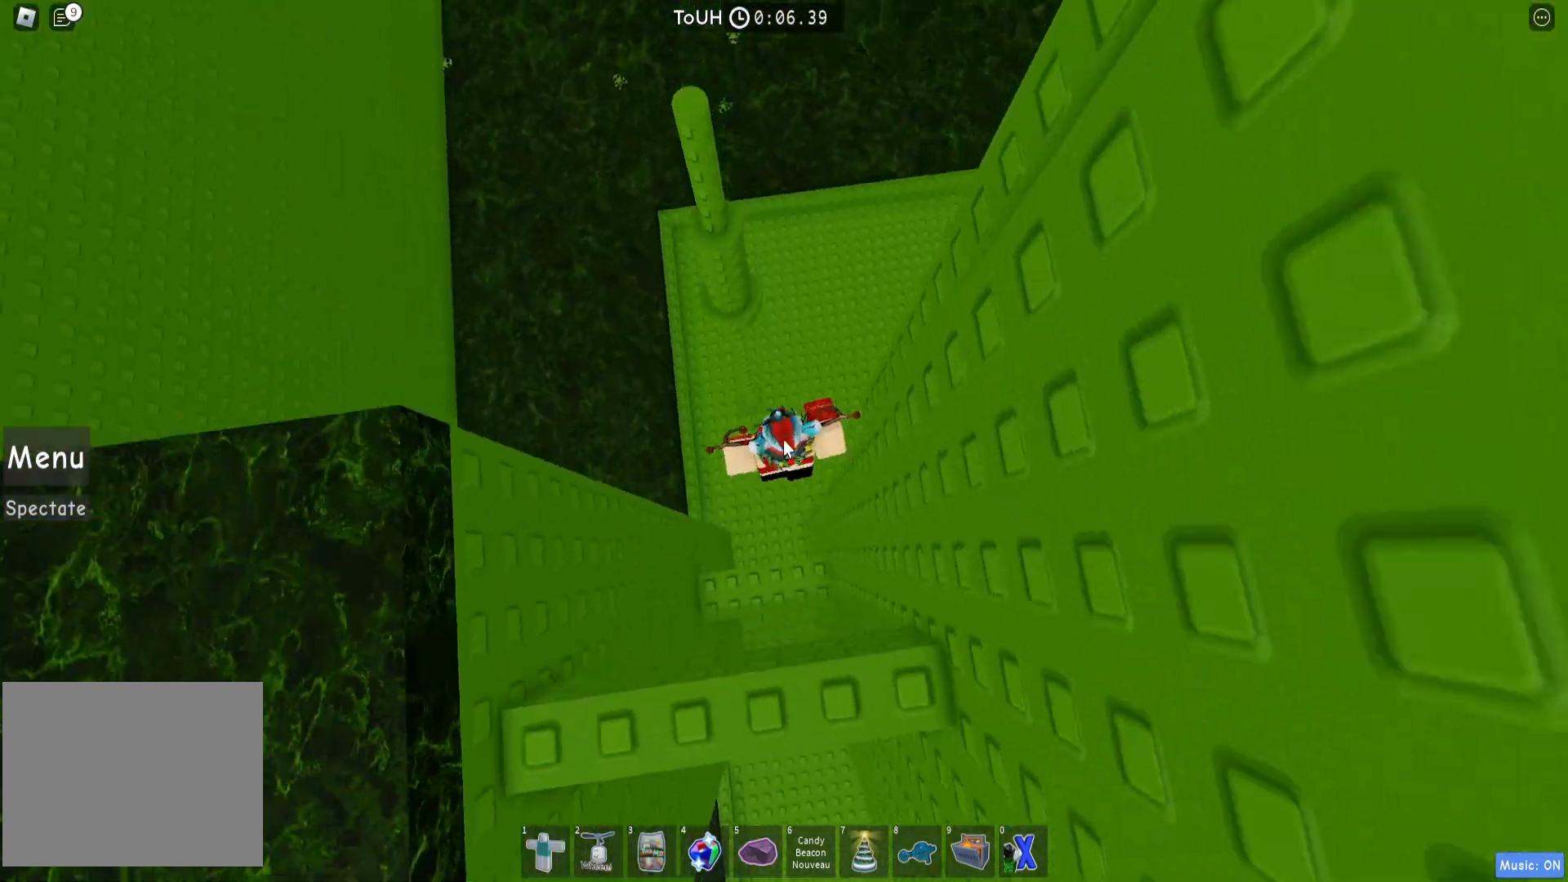
{"keys": ["space"], "events": [[117, "shift", "down"], [250, "shift", "up"], [467, "w", "up"], [483, "space", "down"]]}
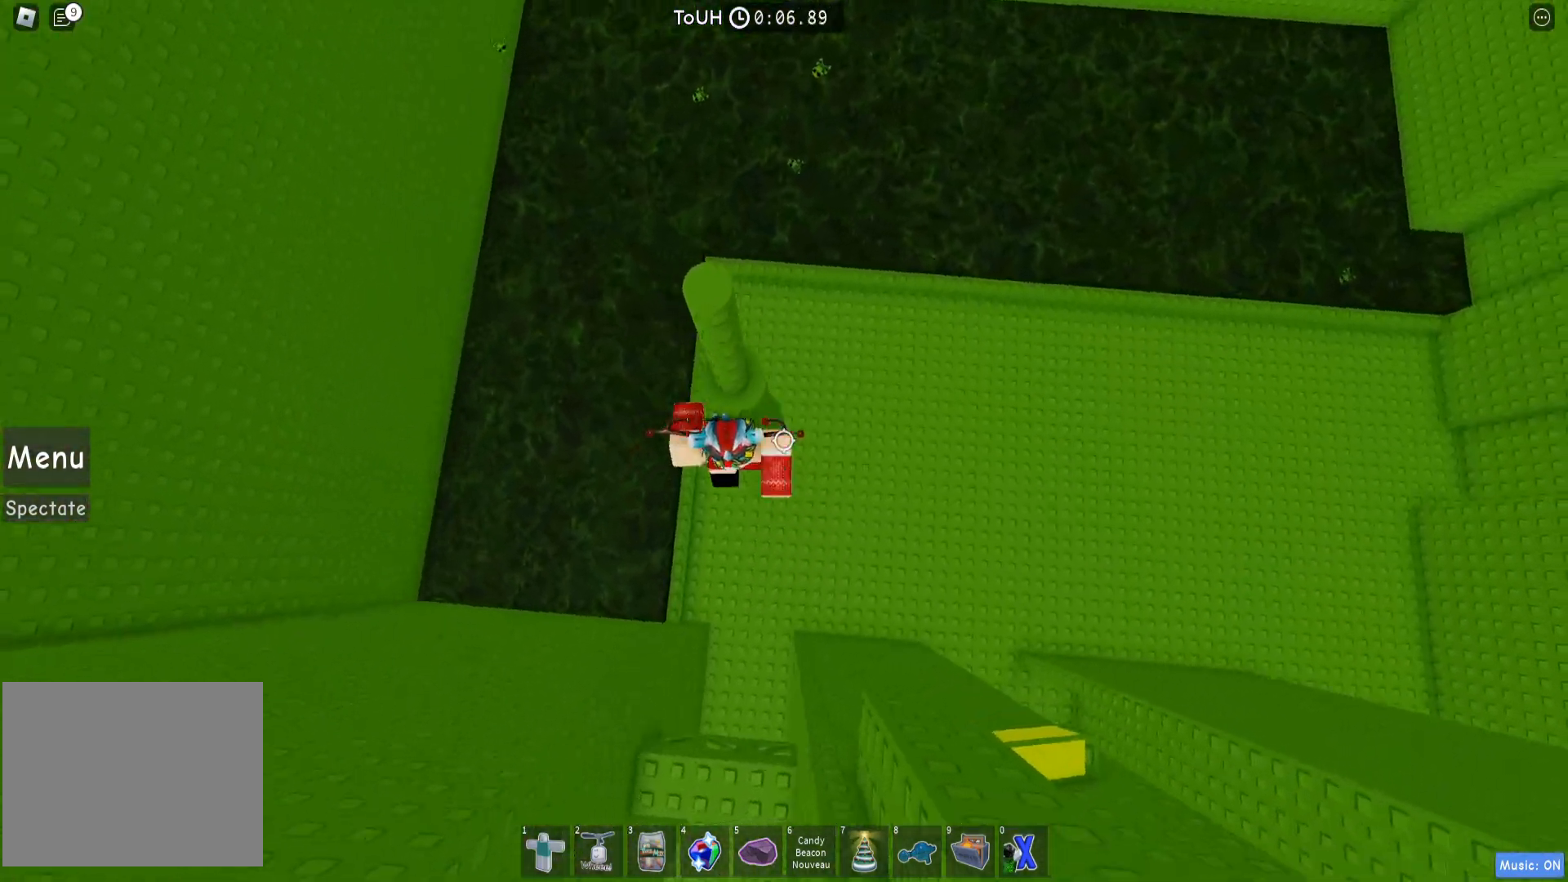
{"keys": ["space"], "events": [[133, "space", "up"], [283, "w", "down"], [417, "w", "up"], [467, "space", "down"]]}
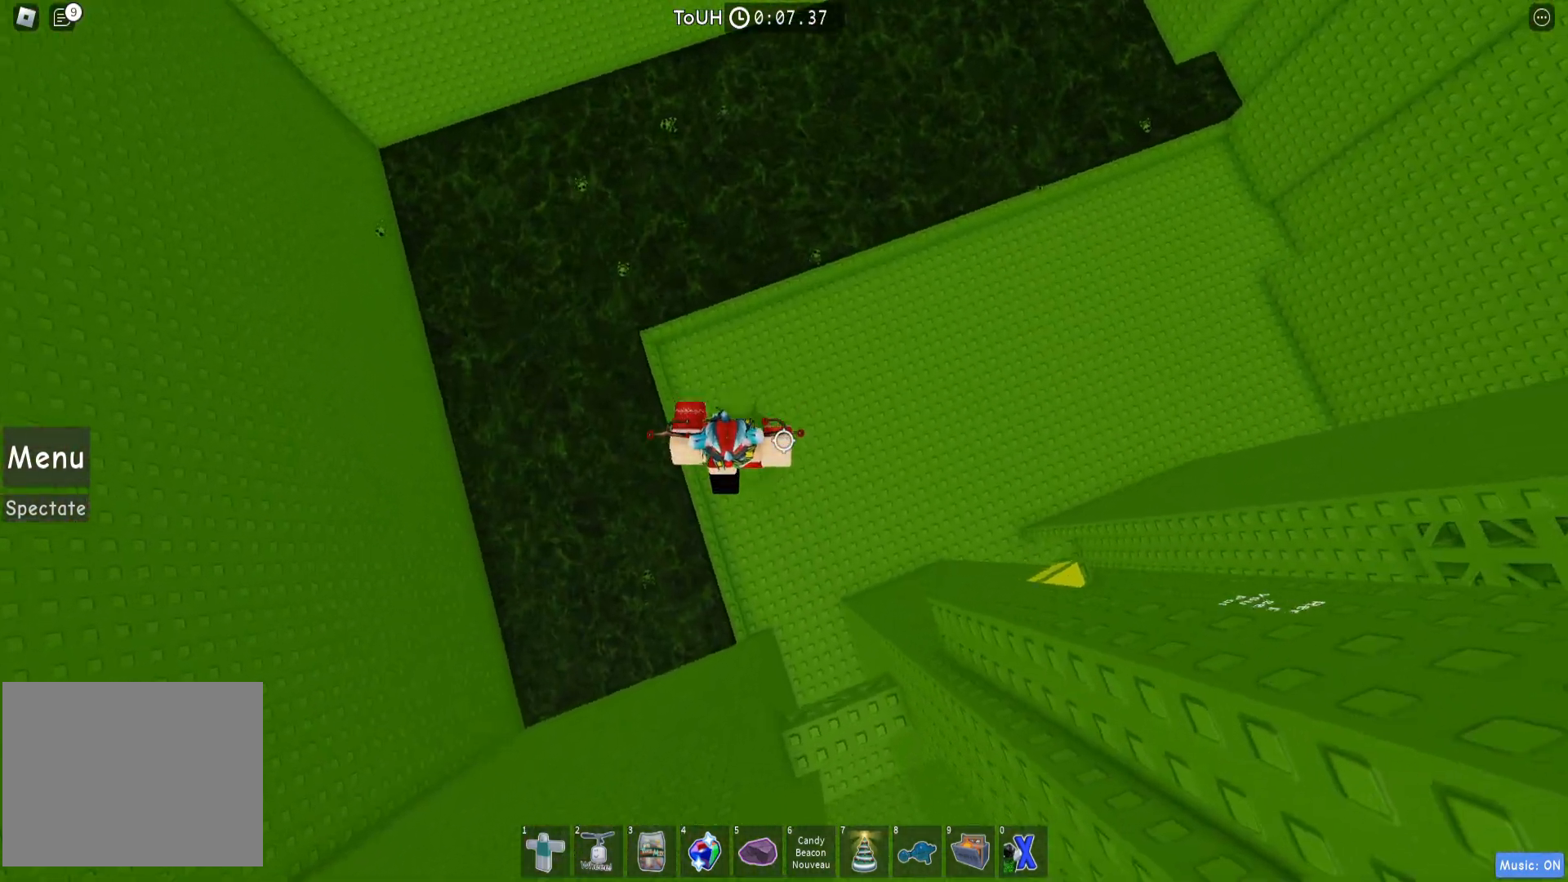
{"keys": [], "events": [[83, "space", "up"], [200, "w", "down"], [300, "w", "up"]]}
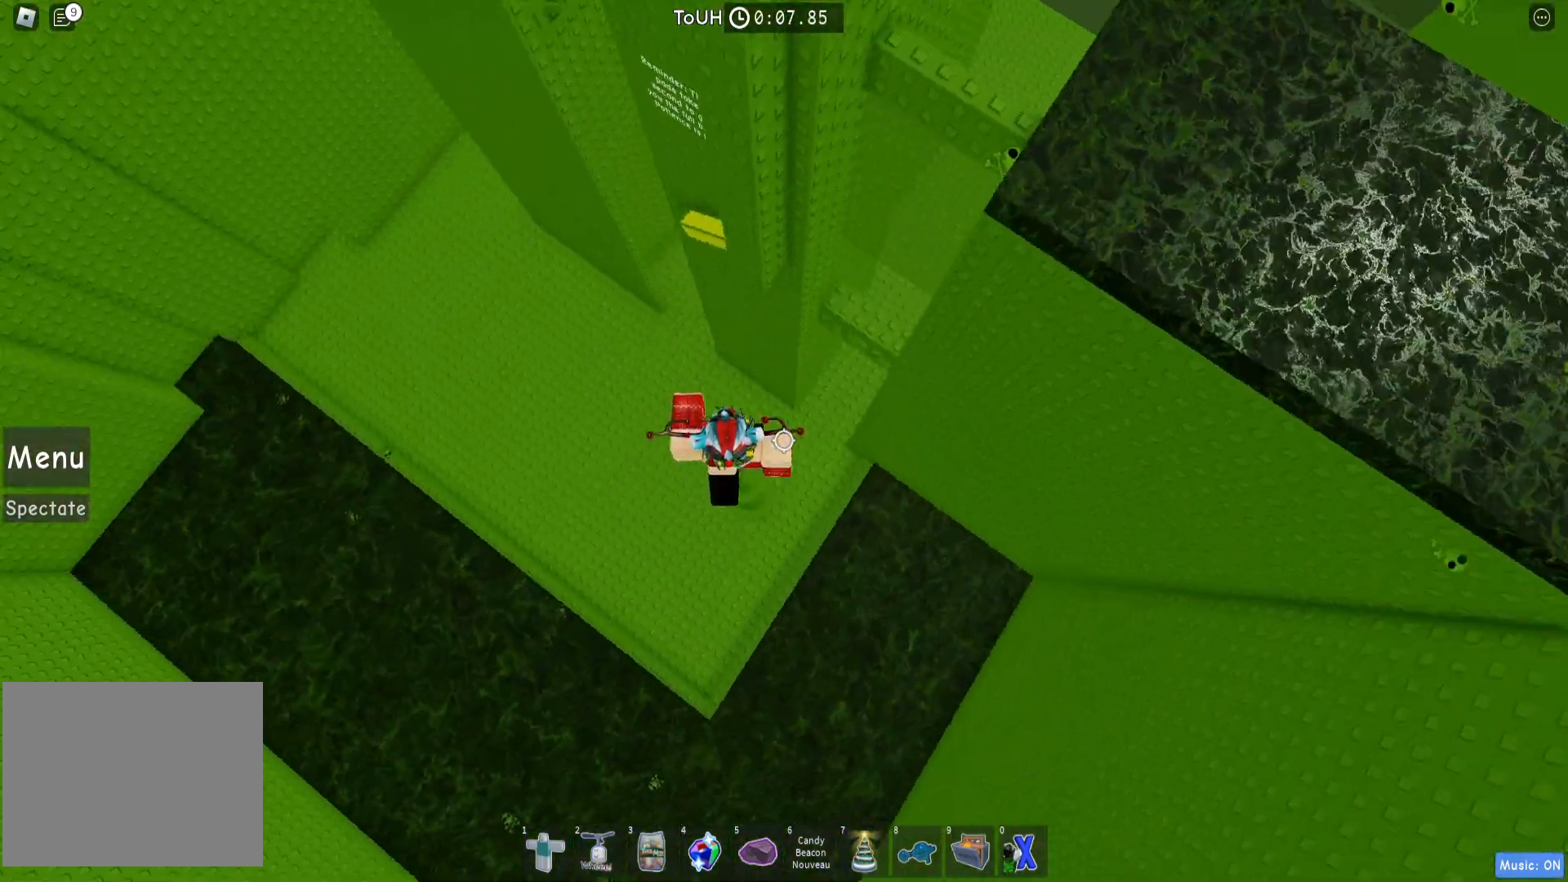
{"keys": ["a"], "events": [[67, "a", "down"], [183, "space", "down"], [333, "space", "up"]]}
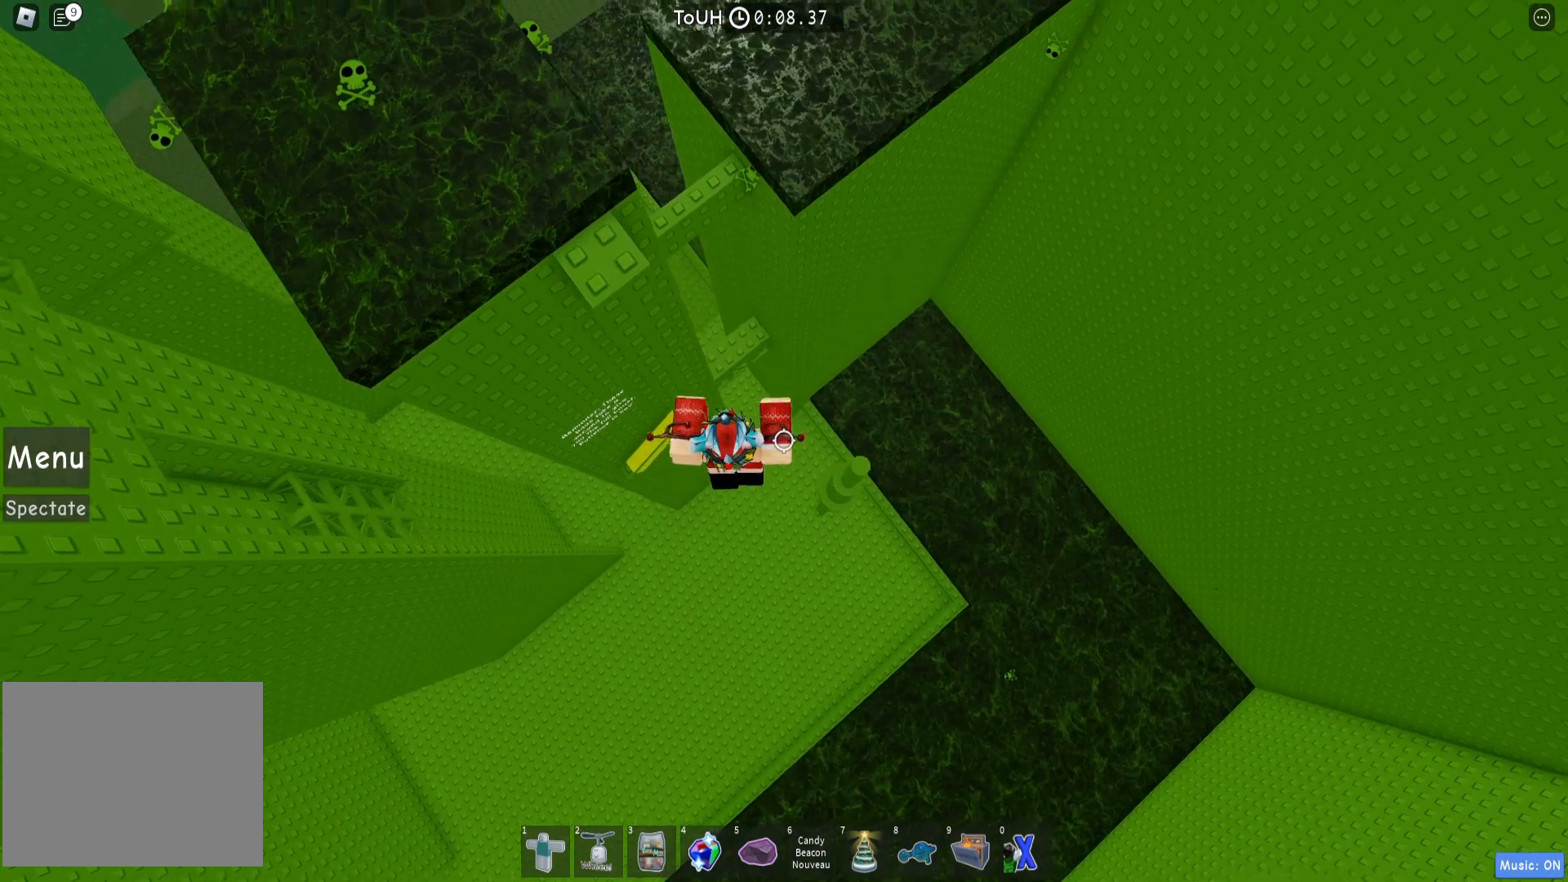
{"keys": ["w"], "events": [[417, "w", "down"], [467, "a", "up"]]}
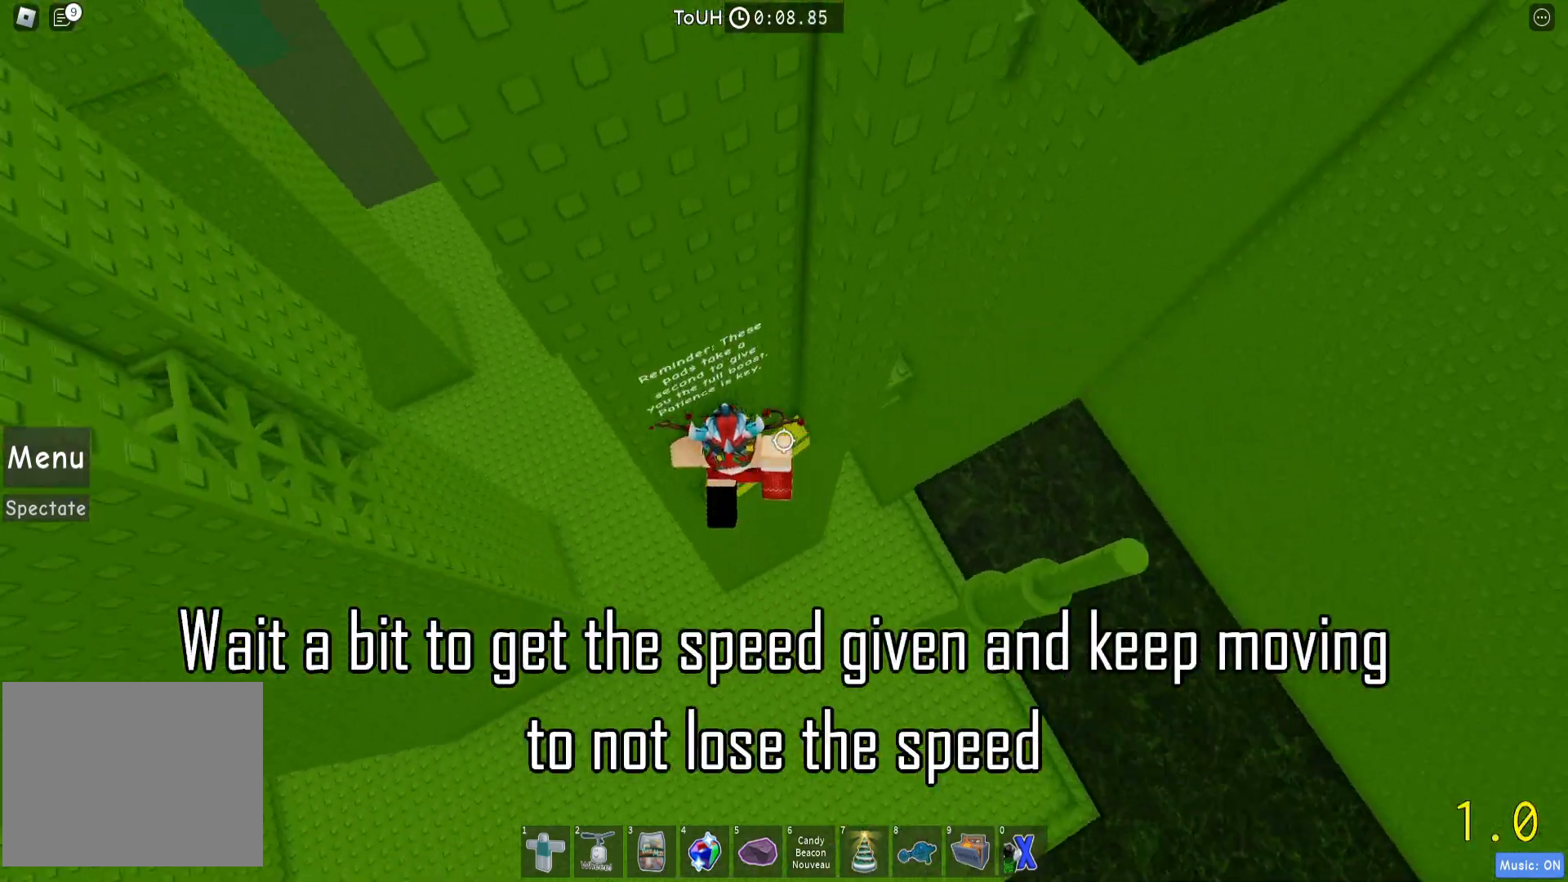
{"keys": [], "events": [[67, "w", "up"], [83, "shift", "down"], [183, "shift", "up"]]}
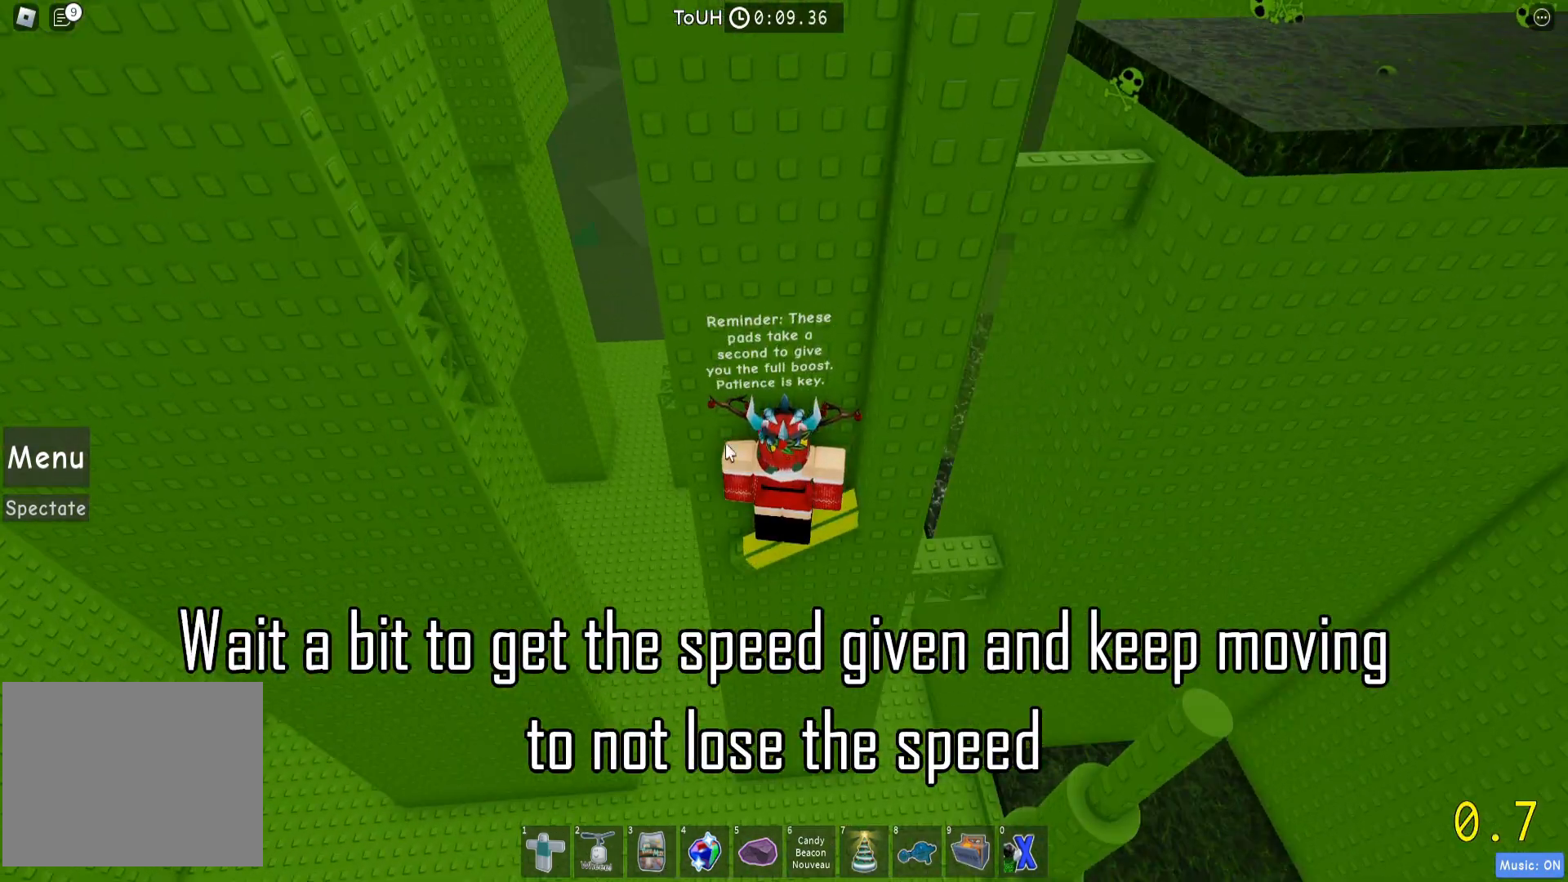
{"keys": ["space"], "events": [[483, "space", "down"]]}